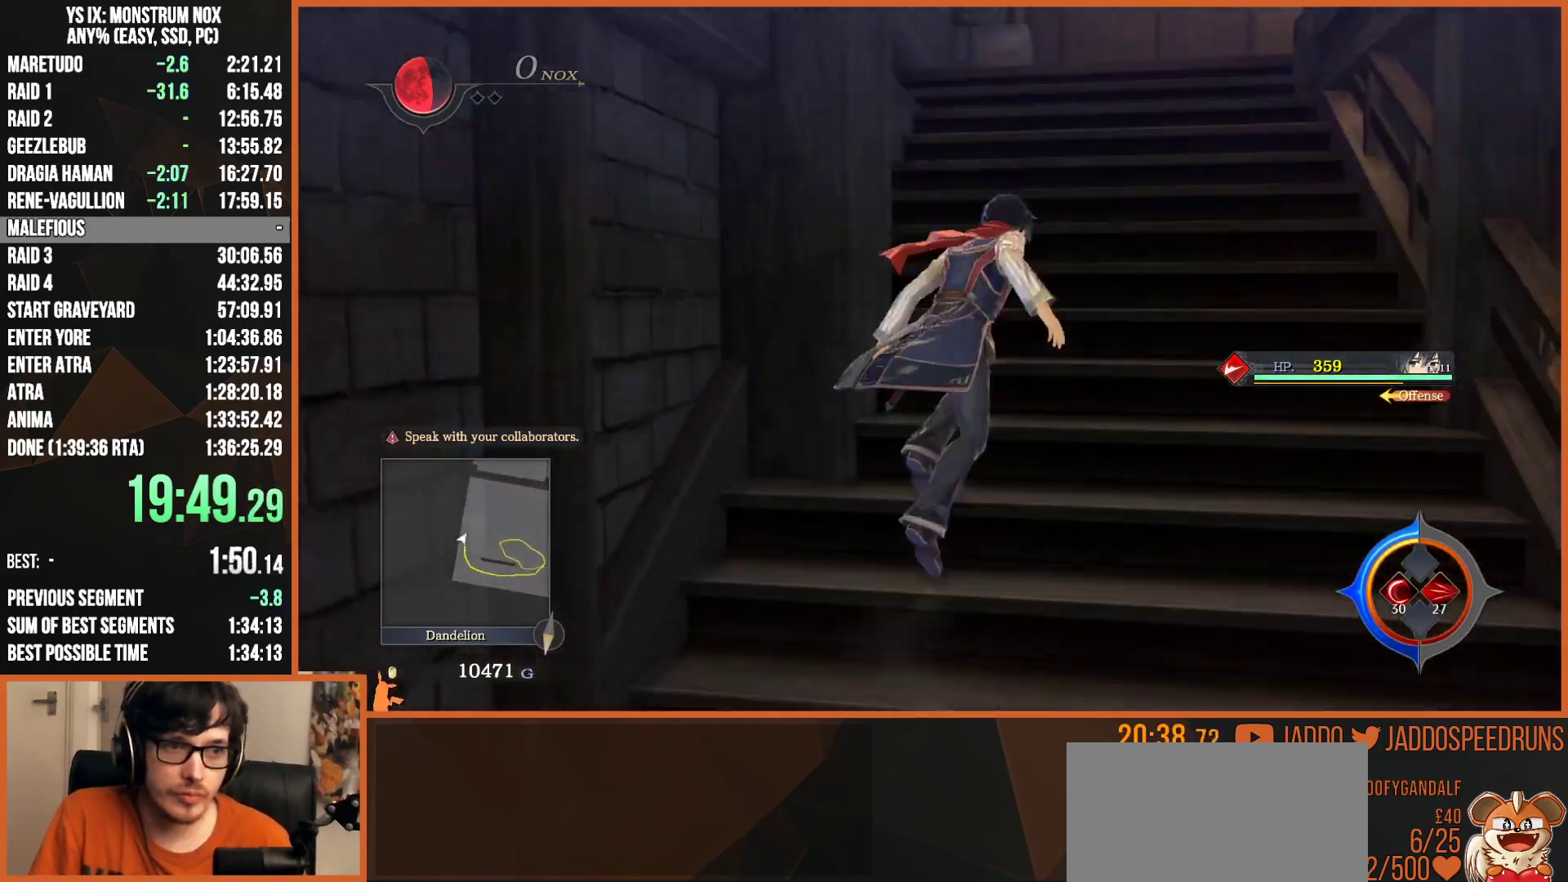
Gameplay with a controller (PlayStation layout); each line is a JSON object with the inputs held at the frame after it (dt_ms = milliseconds from this image to that frame). "events" lists button and stick changes between this image and that frame as [ms after this image, input, new state], when the widget could be followed in between. Not read: START.
{"dt_ms": 500, "buttons": ["L2"], "left_stick": "right", "right_stick": "center", "events": [[33, "CIRCLE", "down"], [67, "CIRCLE", "up"], [150, "CIRCLE", "down"], [183, "CIRCLE", "up"], [267, "CIRCLE", "down"], [300, "CIRCLE", "up"], [383, "CIRCLE", "down"], [400, "CIRCLE", "up"], [483, "left_stick", "right"]]}
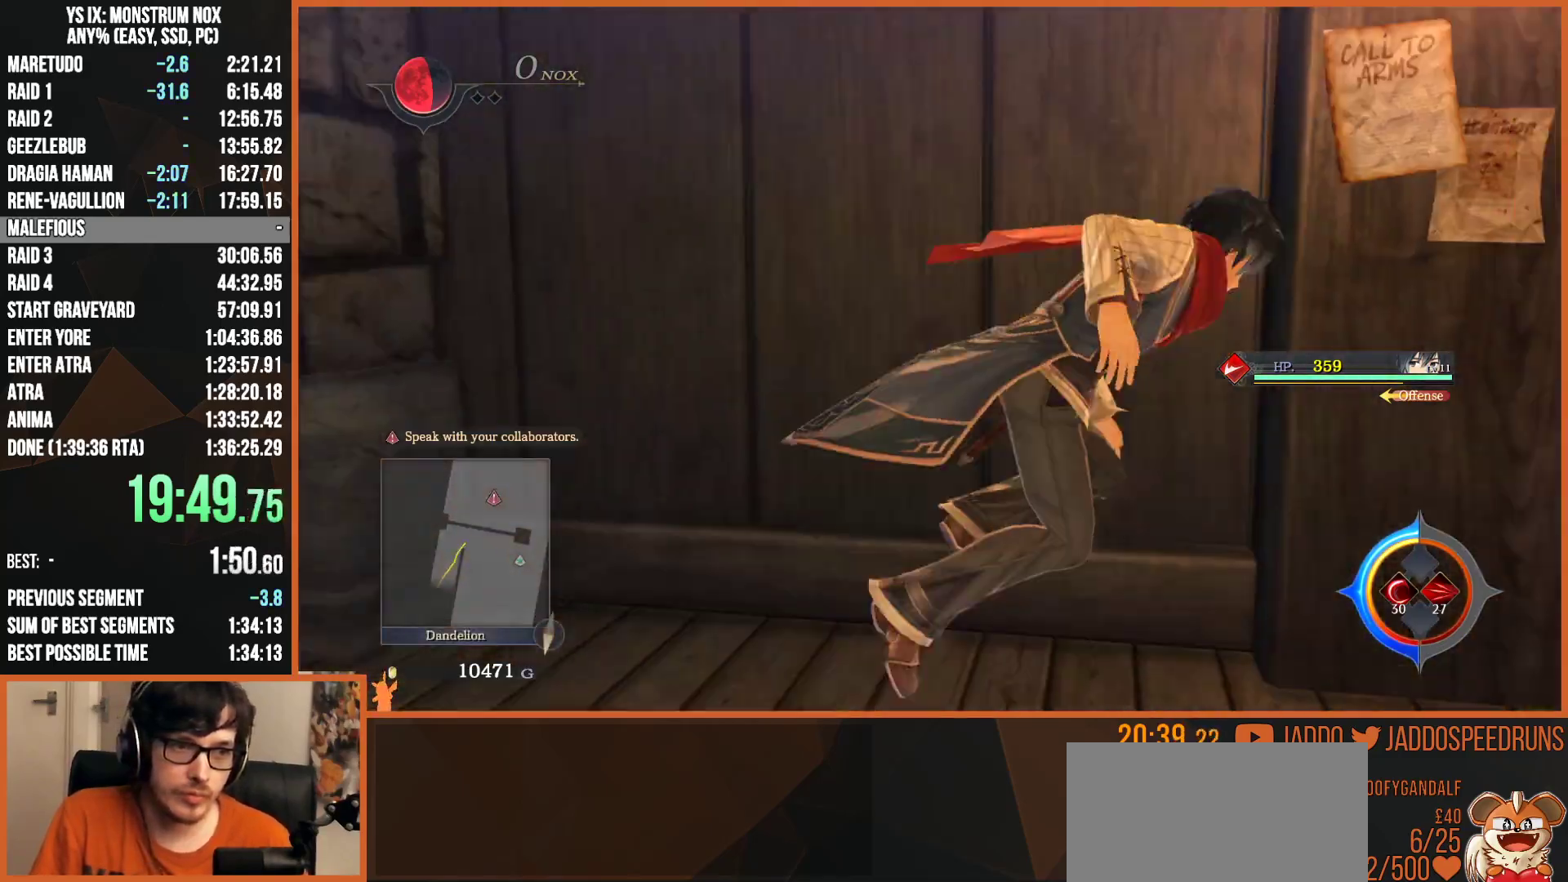
{"dt_ms": 500, "buttons": [], "left_stick": "right", "right_stick": "center", "events": [[133, "TRIANGLE", "down"], [233, "TRIANGLE", "up"], [433, "L2", "up"]]}
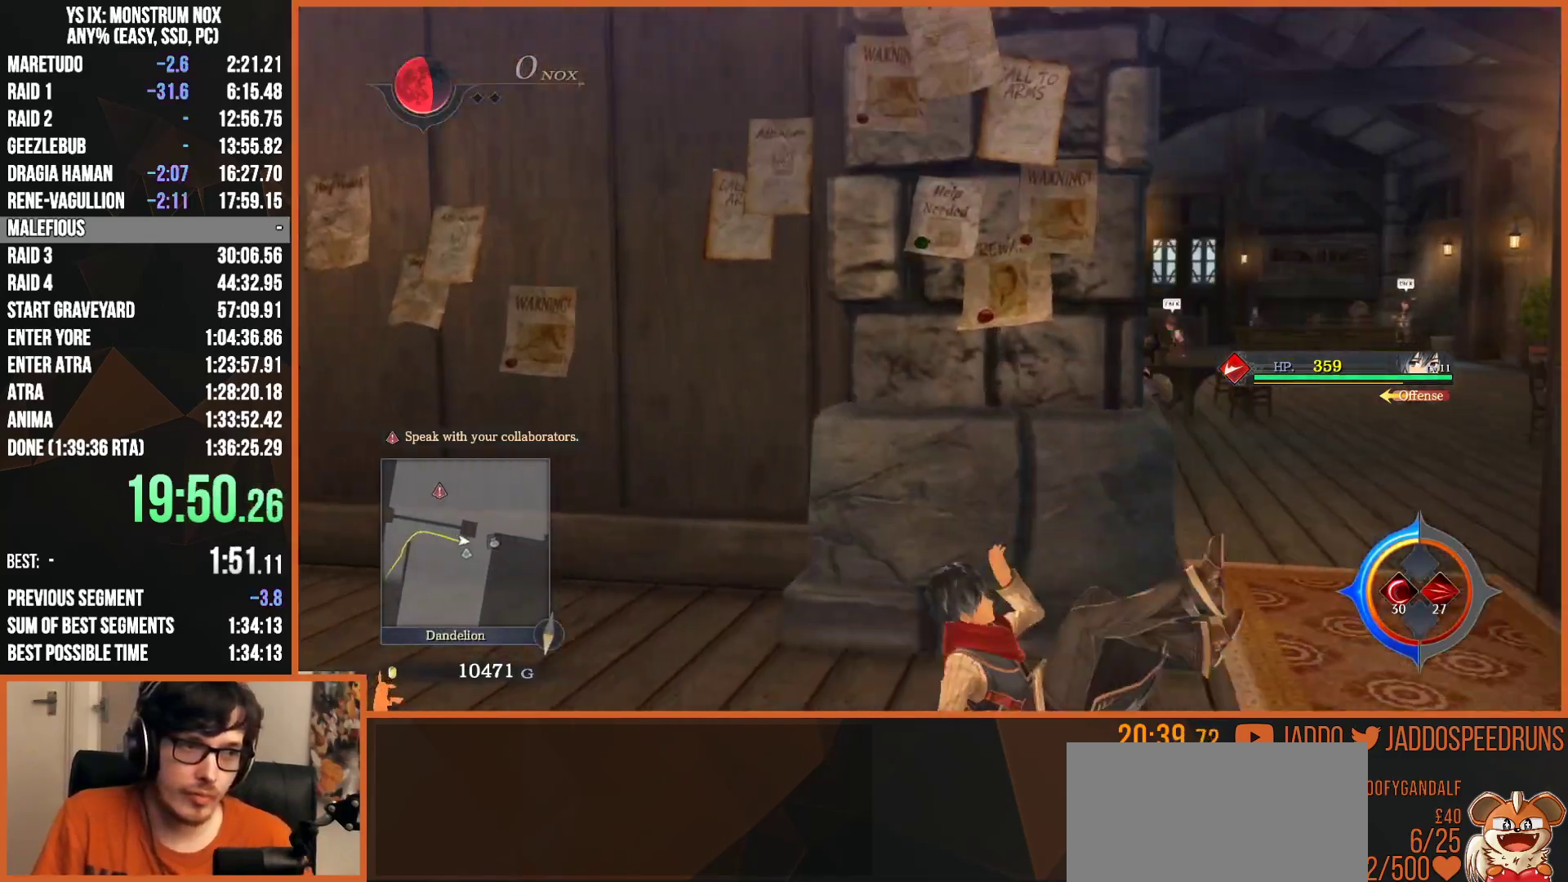
{"dt_ms": 500, "buttons": ["L2"], "left_stick": "up", "right_stick": "center", "events": [[50, "L2", "down"], [50, "left_stick", "up-right"], [150, "left_stick", "up"], [333, "TRIANGLE", "down"], [433, "TRIANGLE", "up"]]}
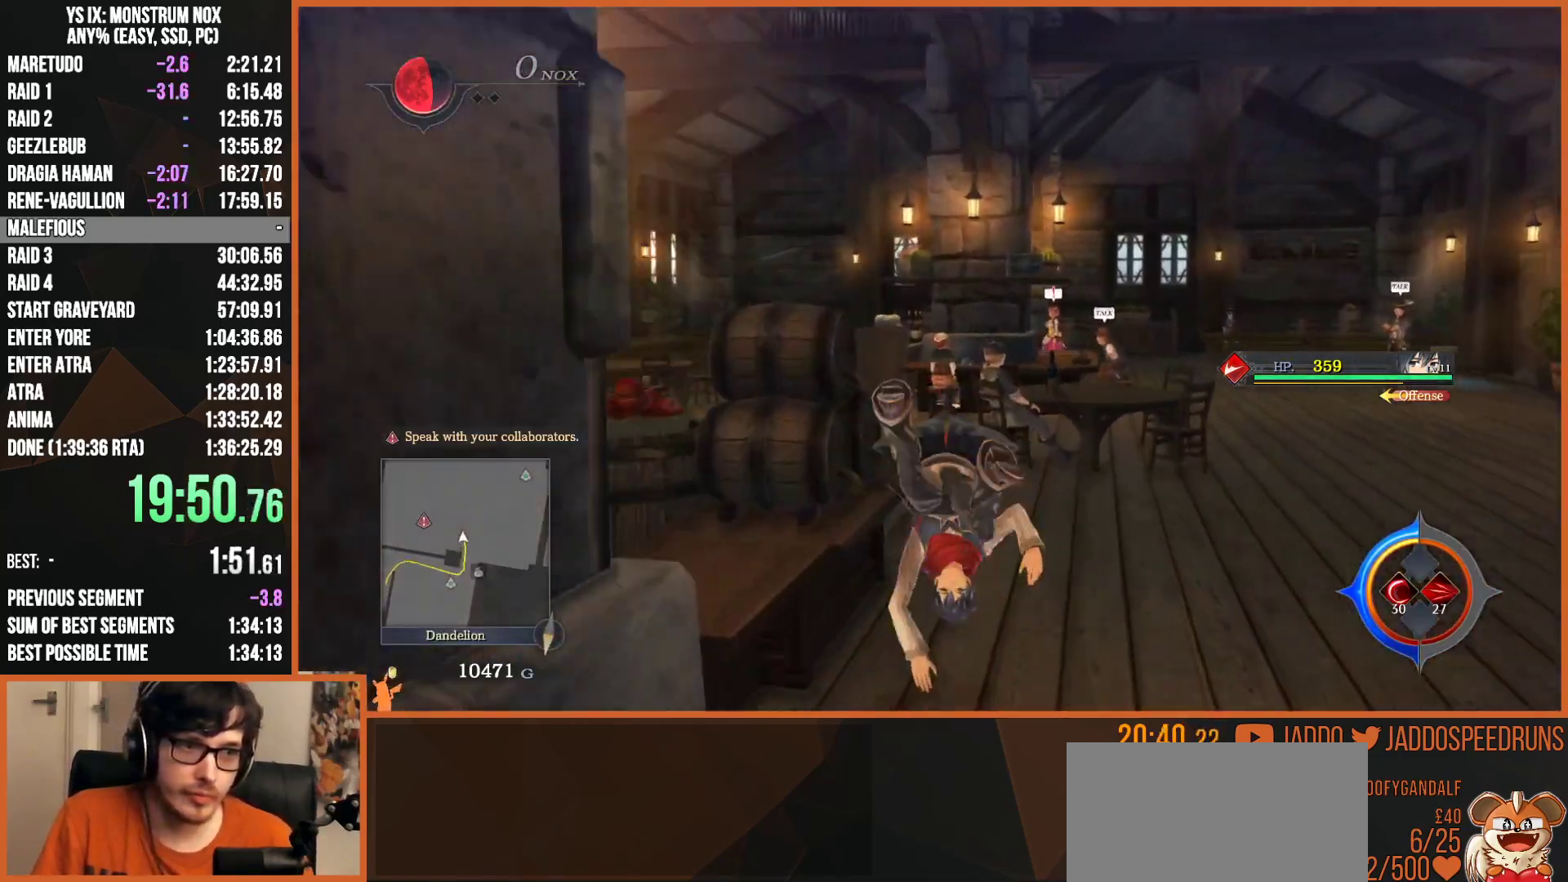
{"dt_ms": 500, "buttons": ["L2"], "left_stick": "left", "right_stick": "center", "events": [[283, "L2", "up"], [300, "left_stick", "left"], [317, "right_stick", "down-left"], [383, "L2", "down"], [400, "right_stick", "center"]]}
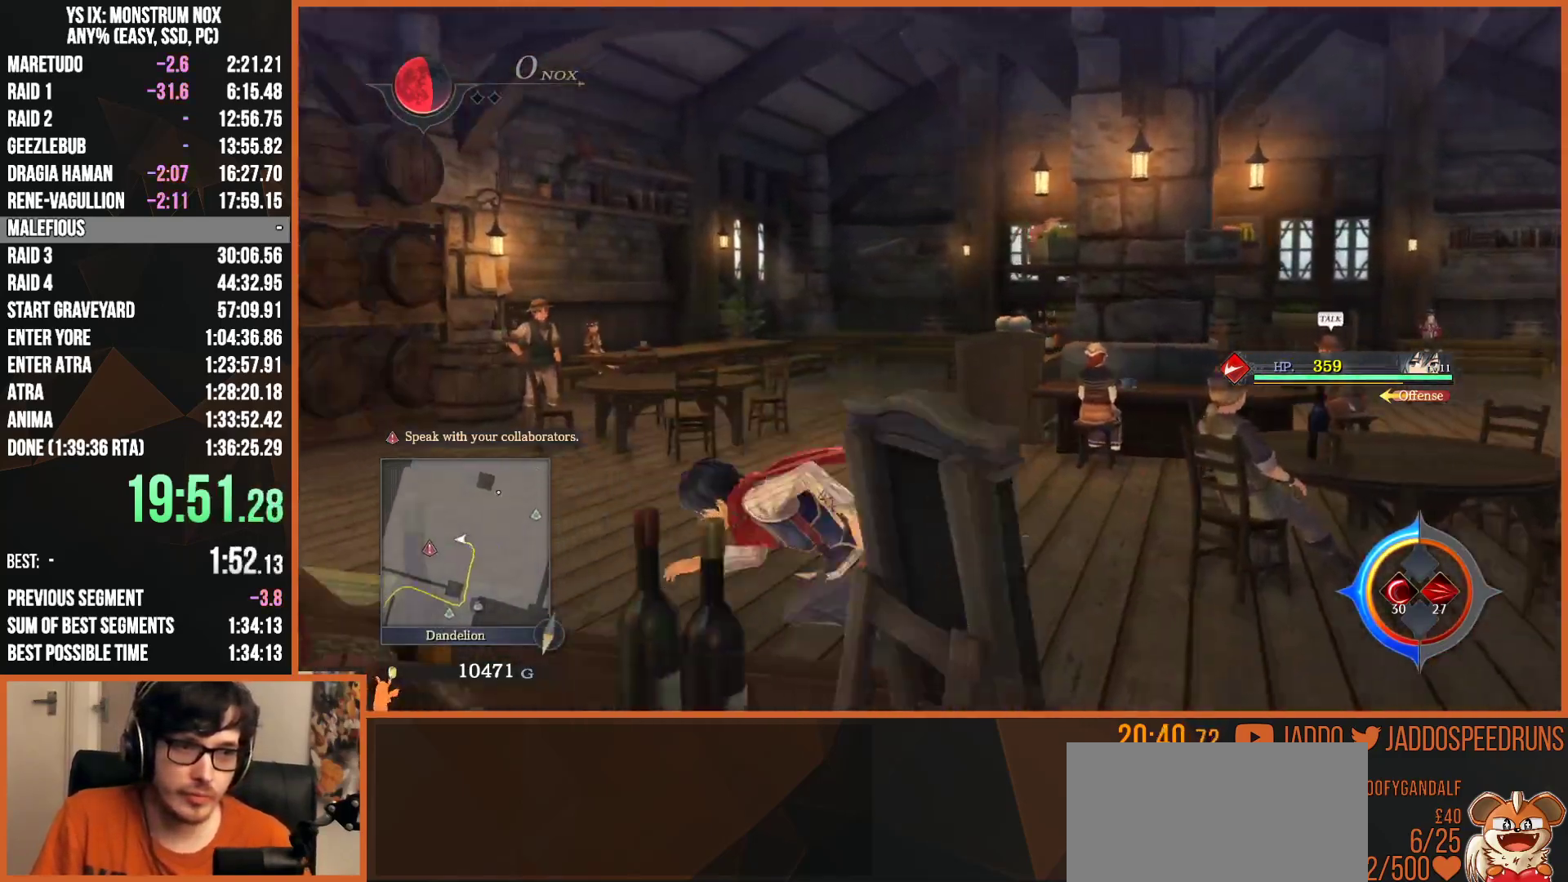
{"dt_ms": 500, "buttons": [], "left_stick": "center", "right_stick": "center", "events": [[217, "CROSS", "down"], [233, "L2", "up"], [250, "left_stick", "center"], [283, "CROSS", "up"], [367, "CROSS", "down"], [450, "CROSS", "up"]]}
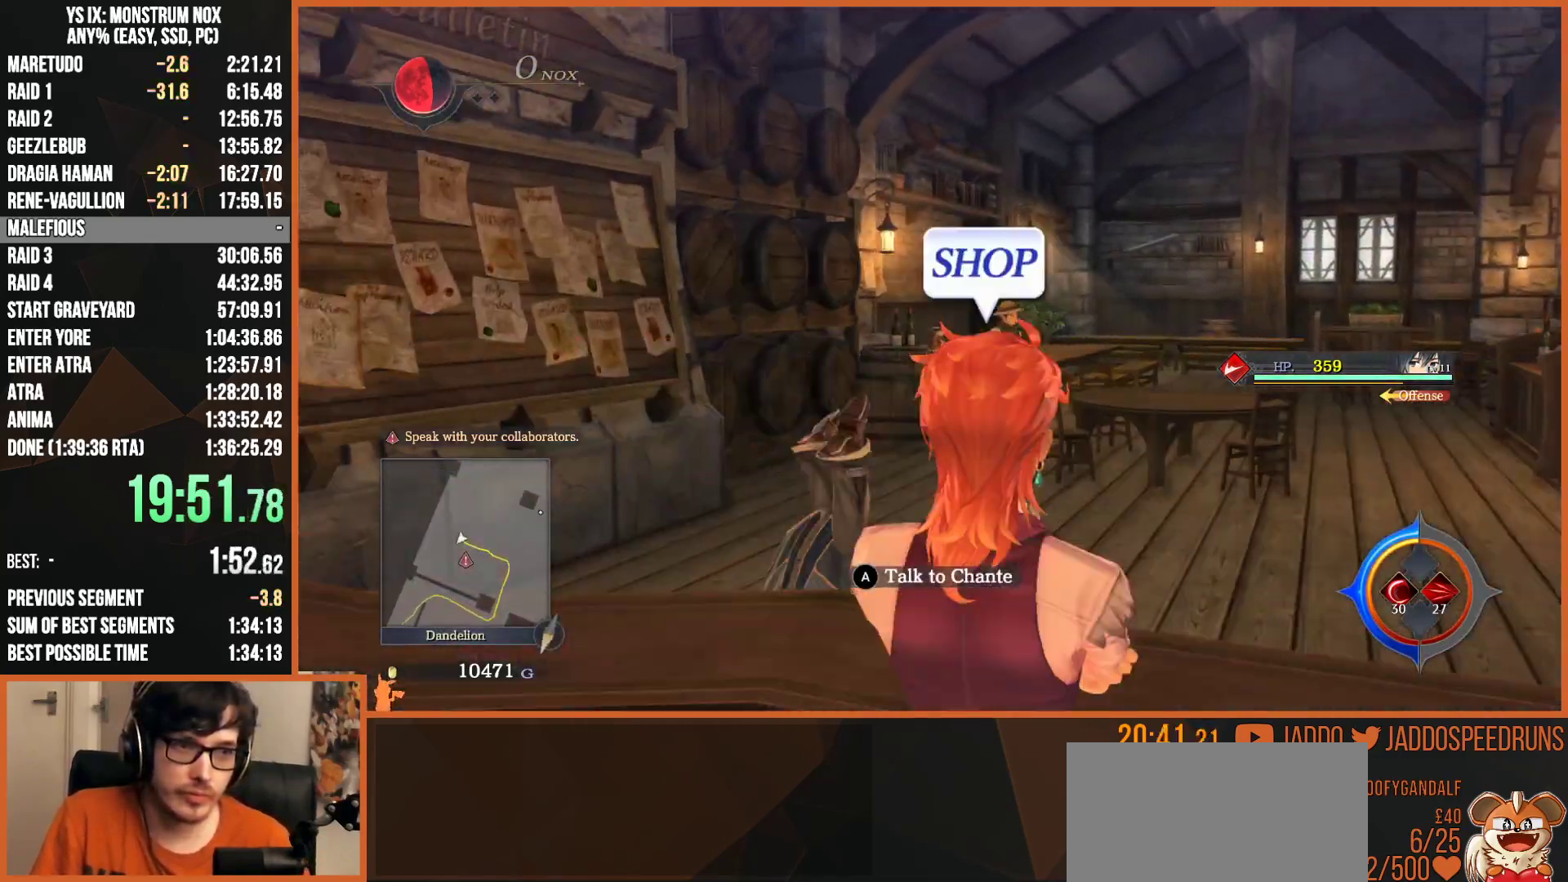
{"dt_ms": 500, "buttons": [], "left_stick": "right", "right_stick": "center", "events": [[150, "left_stick", "down"], [250, "left_stick", "right"]]}
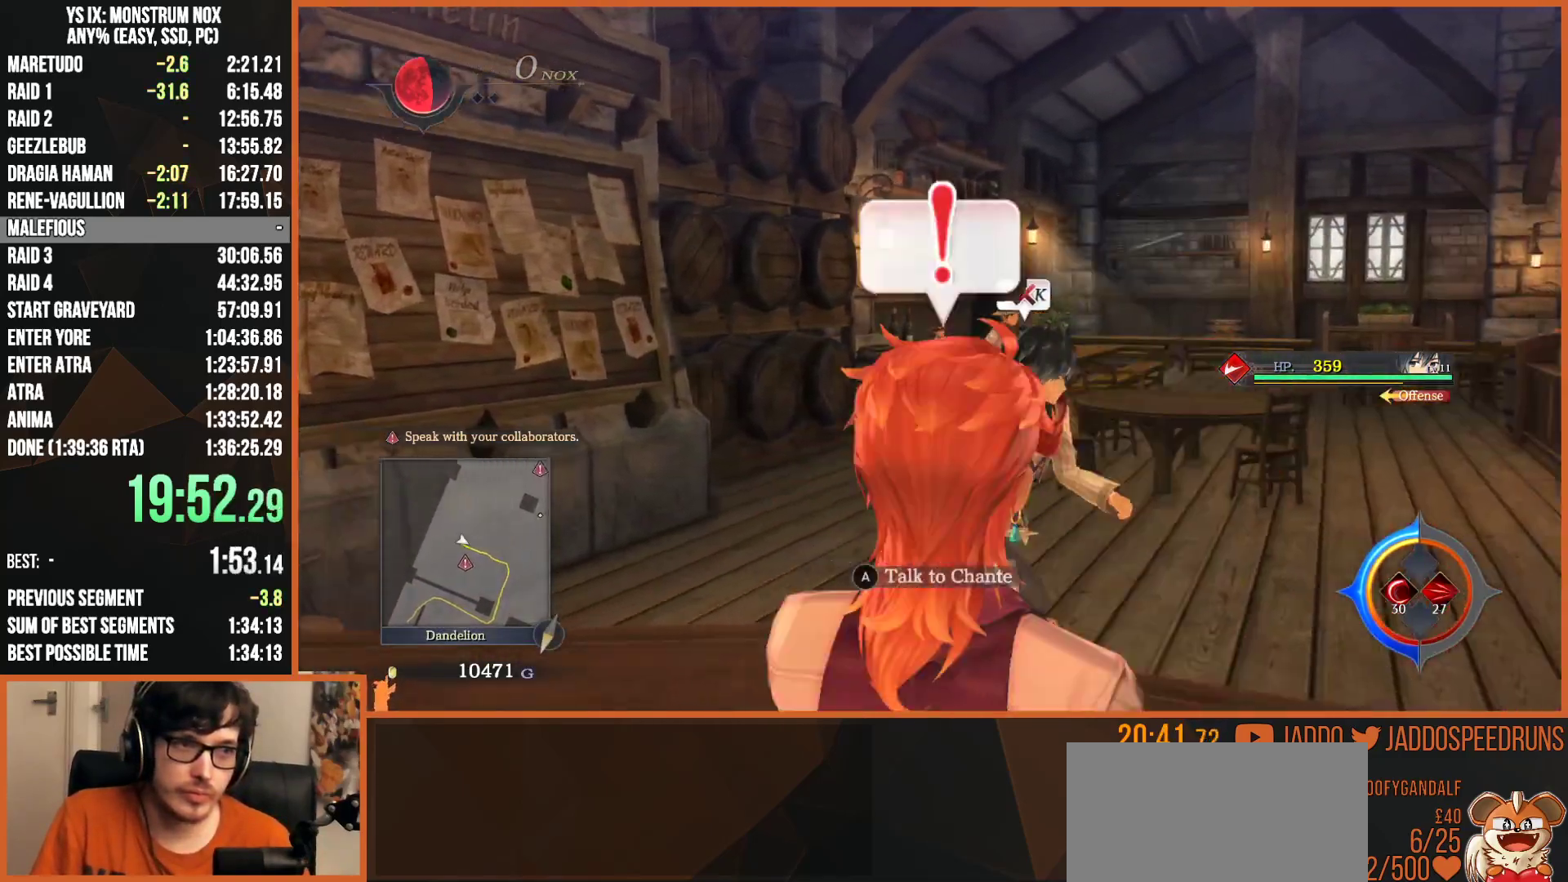
{"dt_ms": 500, "buttons": ["R1"], "left_stick": "center", "right_stick": "center", "events": [[50, "left_stick", "down"], [100, "CROSS", "down"], [150, "left_stick", "center"], [167, "CROSS", "up"], [233, "R1", "down"]]}
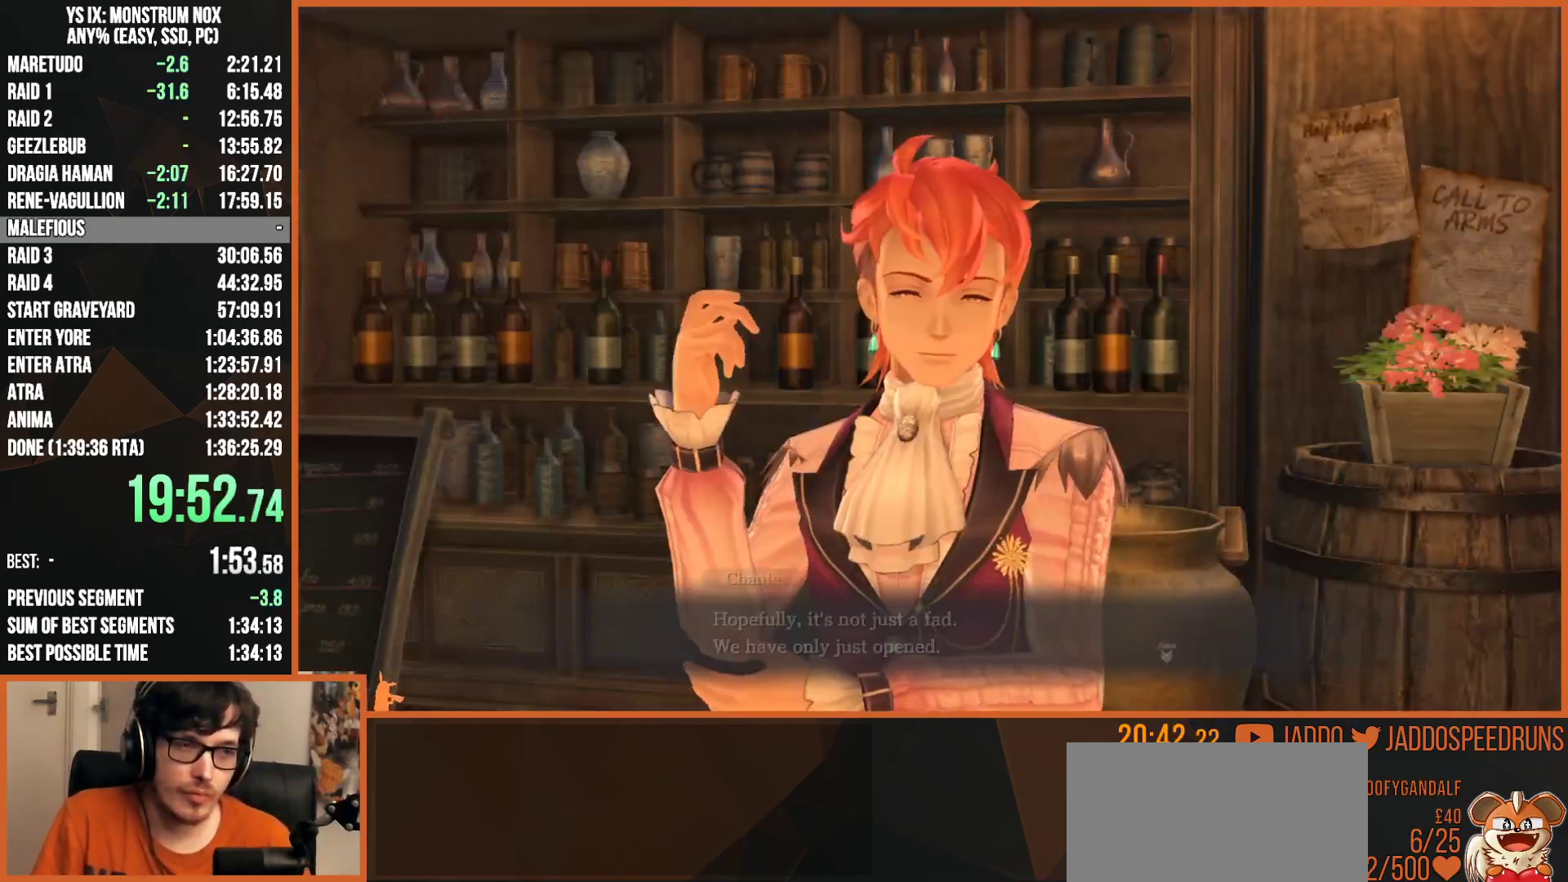
{"dt_ms": 500, "buttons": ["CROSS", "CIRCLE", "R1"], "left_stick": "center", "right_stick": "center", "events": [[17, "CROSS", "down"], [117, "CROSS", "up"], [167, "CROSS", "down"], [233, "CIRCLE", "down"], [233, "CROSS", "up"], [283, "CIRCLE", "up"], [333, "CROSS", "down"], [350, "CIRCLE", "down"], [350, "CROSS", "up"], [433, "CIRCLE", "up"], [433, "CROSS", "down"], [483, "CIRCLE", "down"]]}
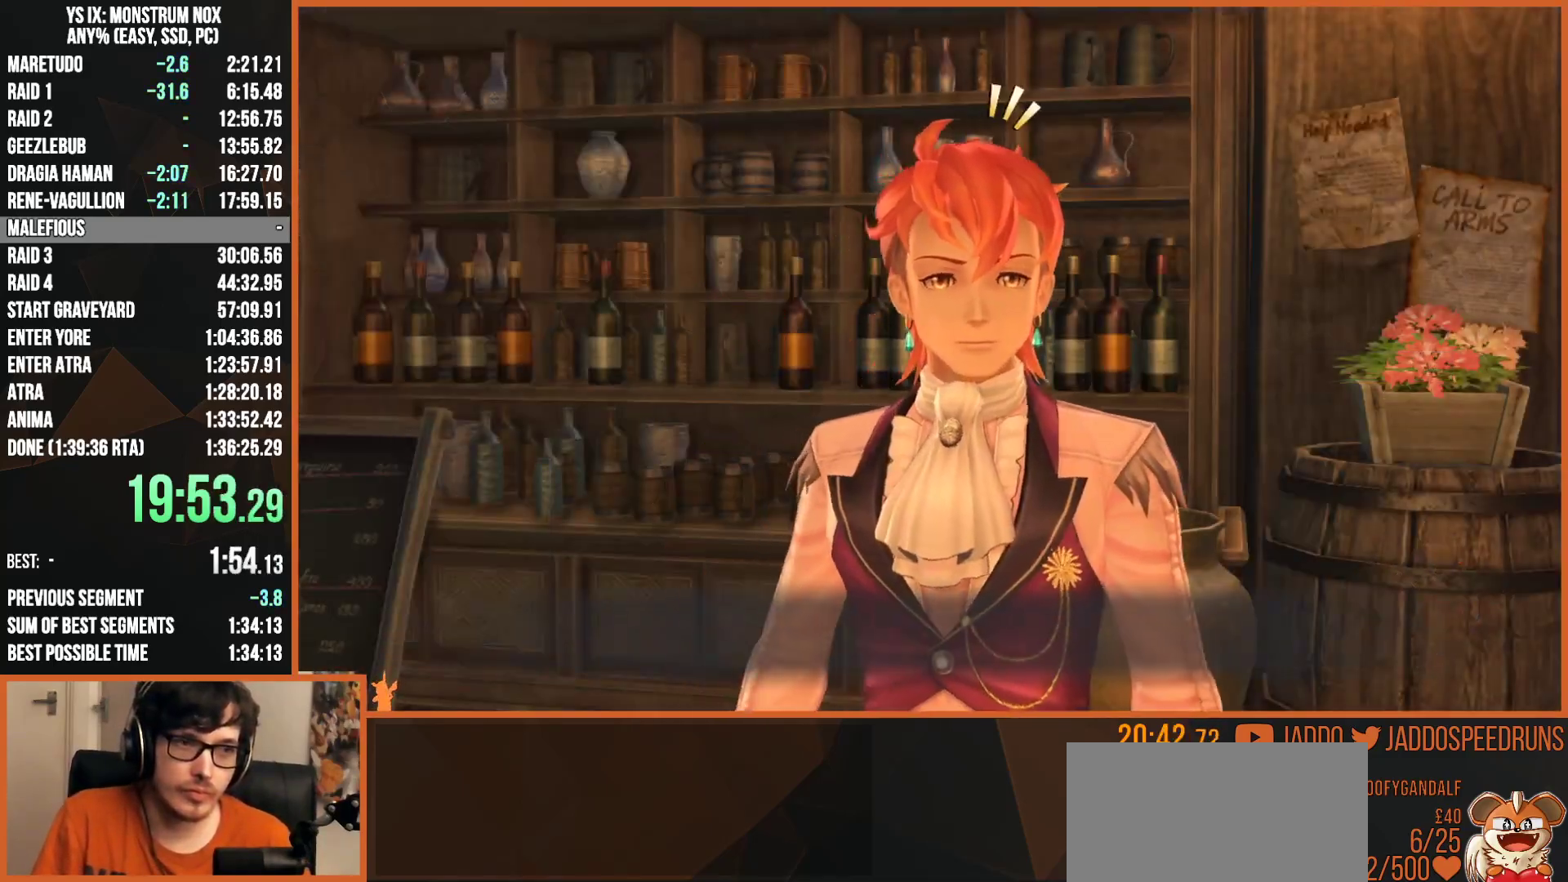
{"dt_ms": 500, "buttons": ["R1"], "left_stick": "center", "right_stick": "center", "events": [[17, "CROSS", "up"], [67, "CIRCLE", "up"], [67, "CROSS", "down"], [150, "CIRCLE", "down"], [150, "CROSS", "up"], [233, "CIRCLE", "up"], [233, "CROSS", "down"], [283, "CROSS", "up"], [300, "CIRCLE", "down"], [317, "CIRCLE", "up"], [417, "CIRCLE", "down"], [433, "CIRCLE", "up"]]}
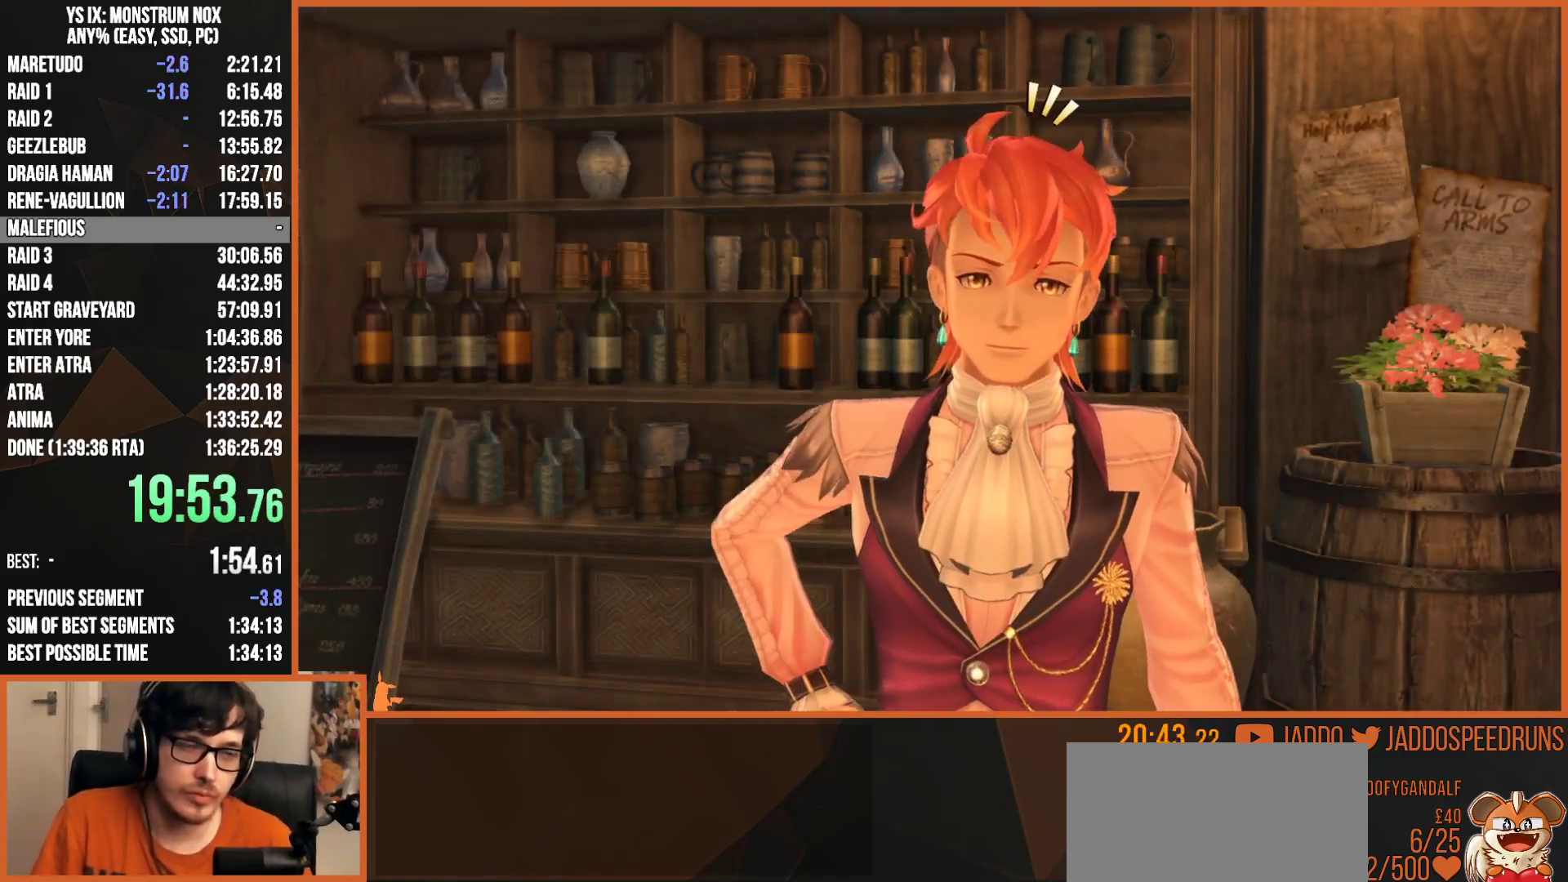
{"dt_ms": 500, "buttons": ["CIRCLE", "R1"], "left_stick": "center", "right_stick": "center", "events": [[50, "CIRCLE", "down"], [117, "CIRCLE", "up"], [167, "CIRCLE", "down"], [167, "CROSS", "down"], [200, "CROSS", "up"], [217, "CIRCLE", "up"], [250, "CROSS", "down"], [267, "CIRCLE", "down"], [267, "CROSS", "up"], [333, "CIRCLE", "up"], [333, "CROSS", "down"], [383, "CIRCLE", "down"], [383, "CROSS", "up"], [433, "CIRCLE", "up"], [500, "CIRCLE", "down"]]}
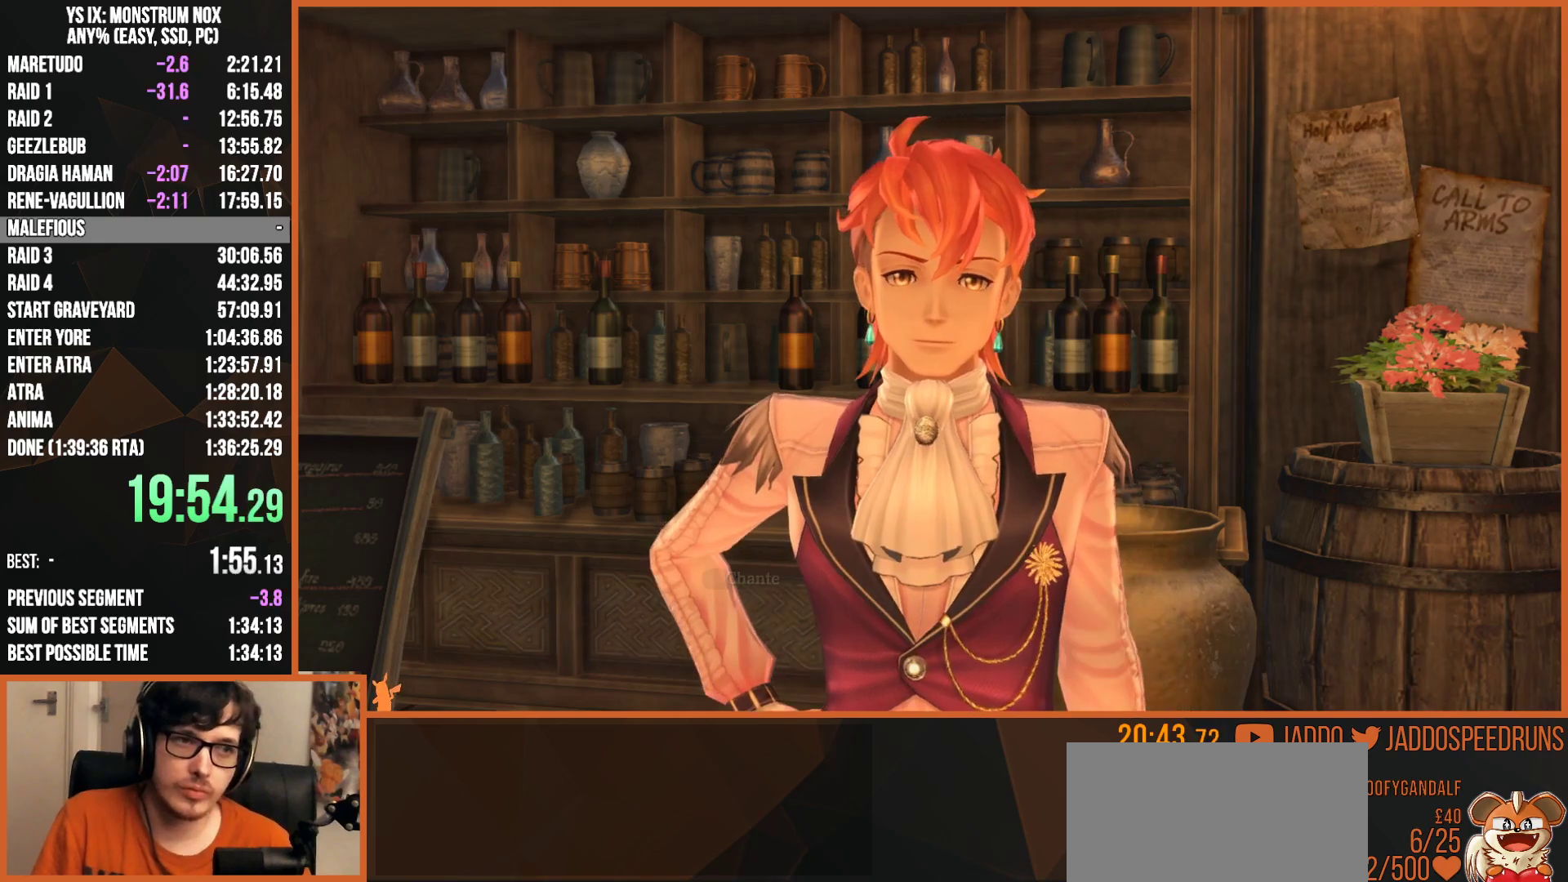
{"dt_ms": 500, "buttons": ["CROSS", "R1"], "left_stick": "center", "right_stick": "center", "events": [[50, "CIRCLE", "up"], [67, "CROSS", "down"], [100, "CROSS", "up"], [133, "CIRCLE", "down"], [150, "CIRCLE", "up"], [150, "CROSS", "down"], [200, "CROSS", "up"], [233, "CIRCLE", "down"], [300, "CIRCLE", "up"], [300, "CROSS", "down"], [333, "CROSS", "up"], [350, "CIRCLE", "down"], [367, "CIRCLE", "up"], [367, "CROSS", "down"], [433, "CROSS", "up"], [450, "CIRCLE", "down"], [500, "CIRCLE", "up"], [500, "CROSS", "down"]]}
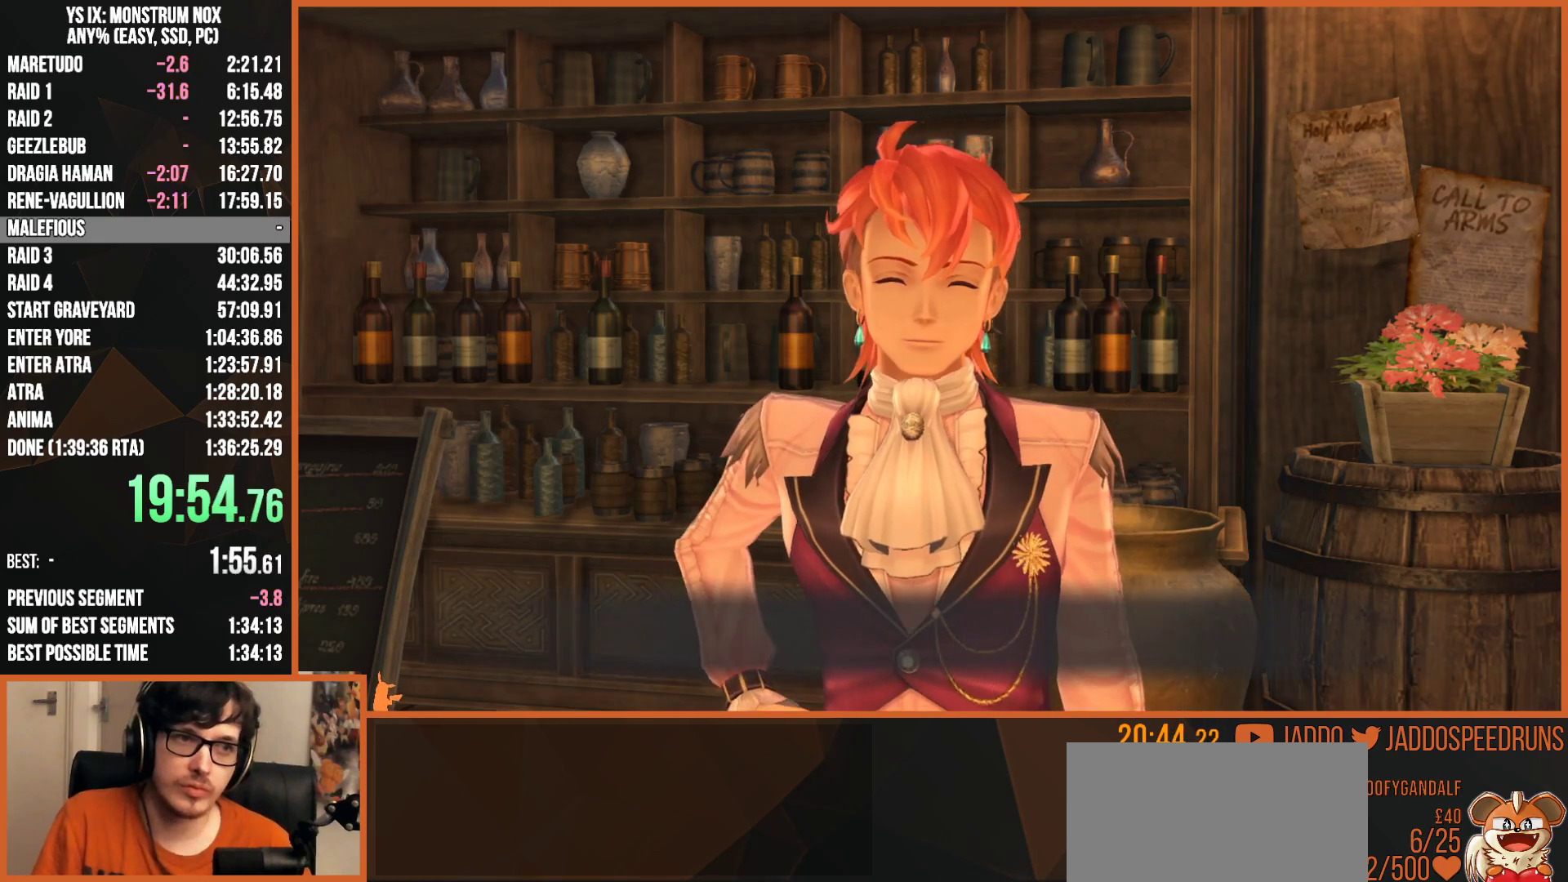
{"dt_ms": 500, "buttons": ["R1"], "left_stick": "center", "right_stick": "center"}
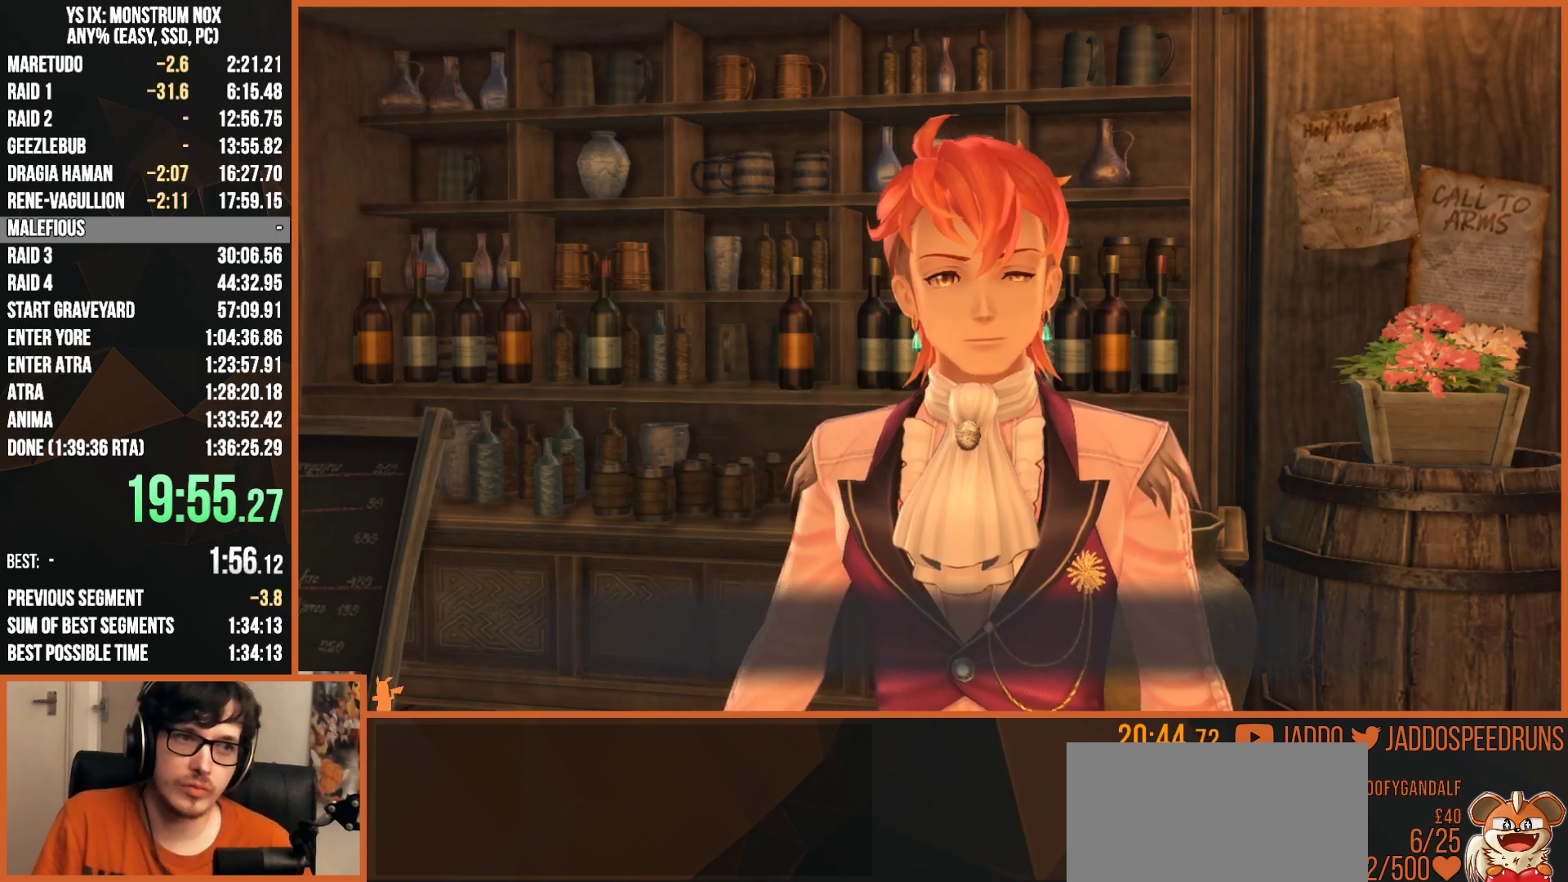
{"dt_ms": 500, "buttons": ["CROSS", "R1"], "left_stick": "center", "right_stick": "center"}
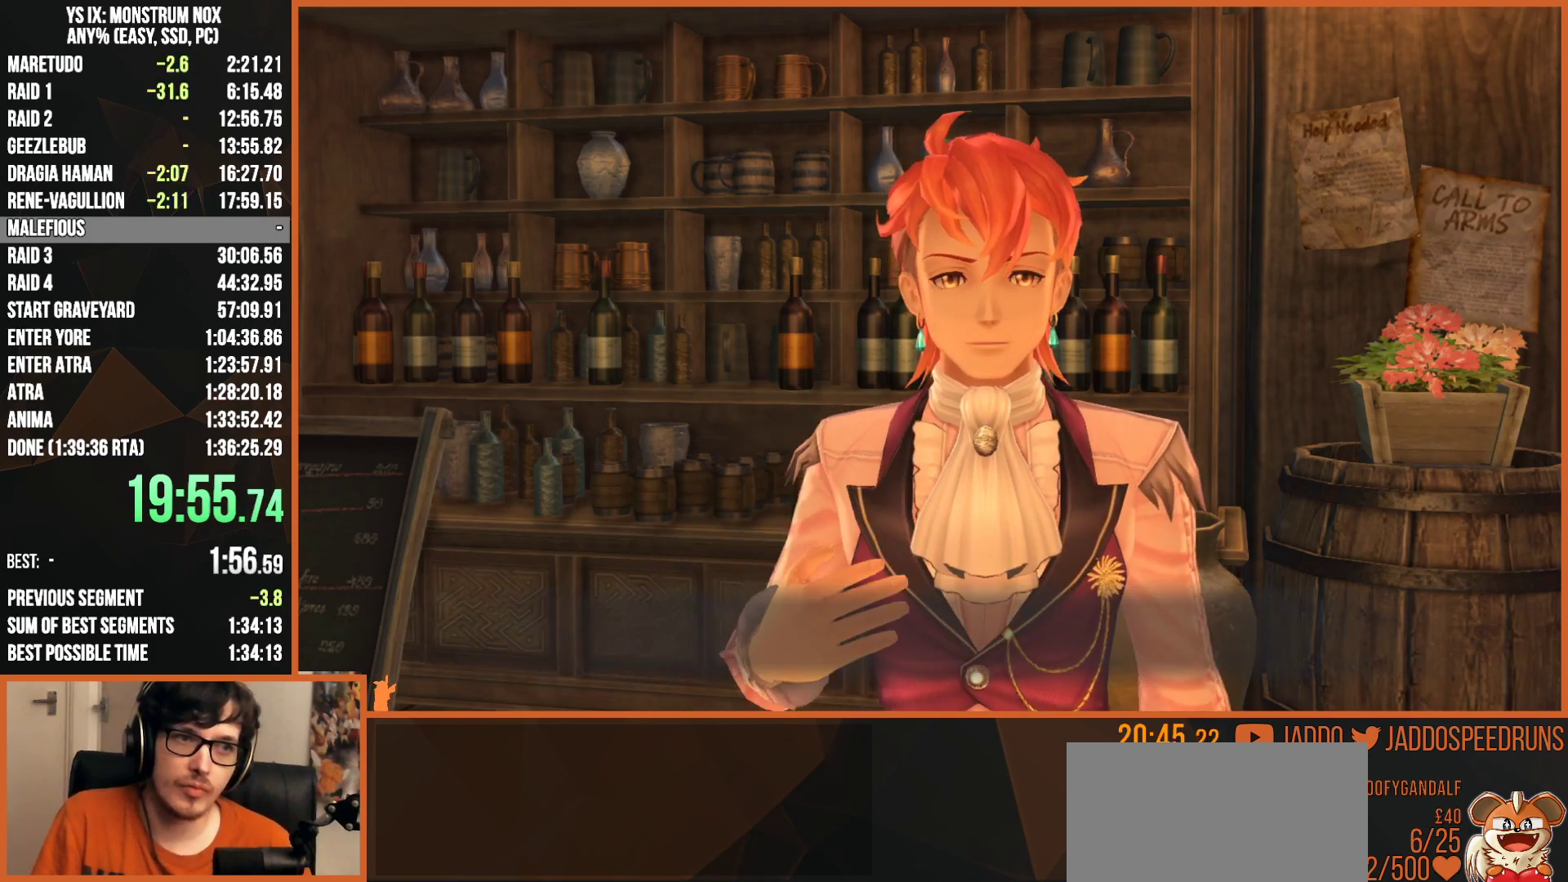
{"dt_ms": 500, "buttons": ["R1"], "left_stick": "center", "right_stick": "center"}
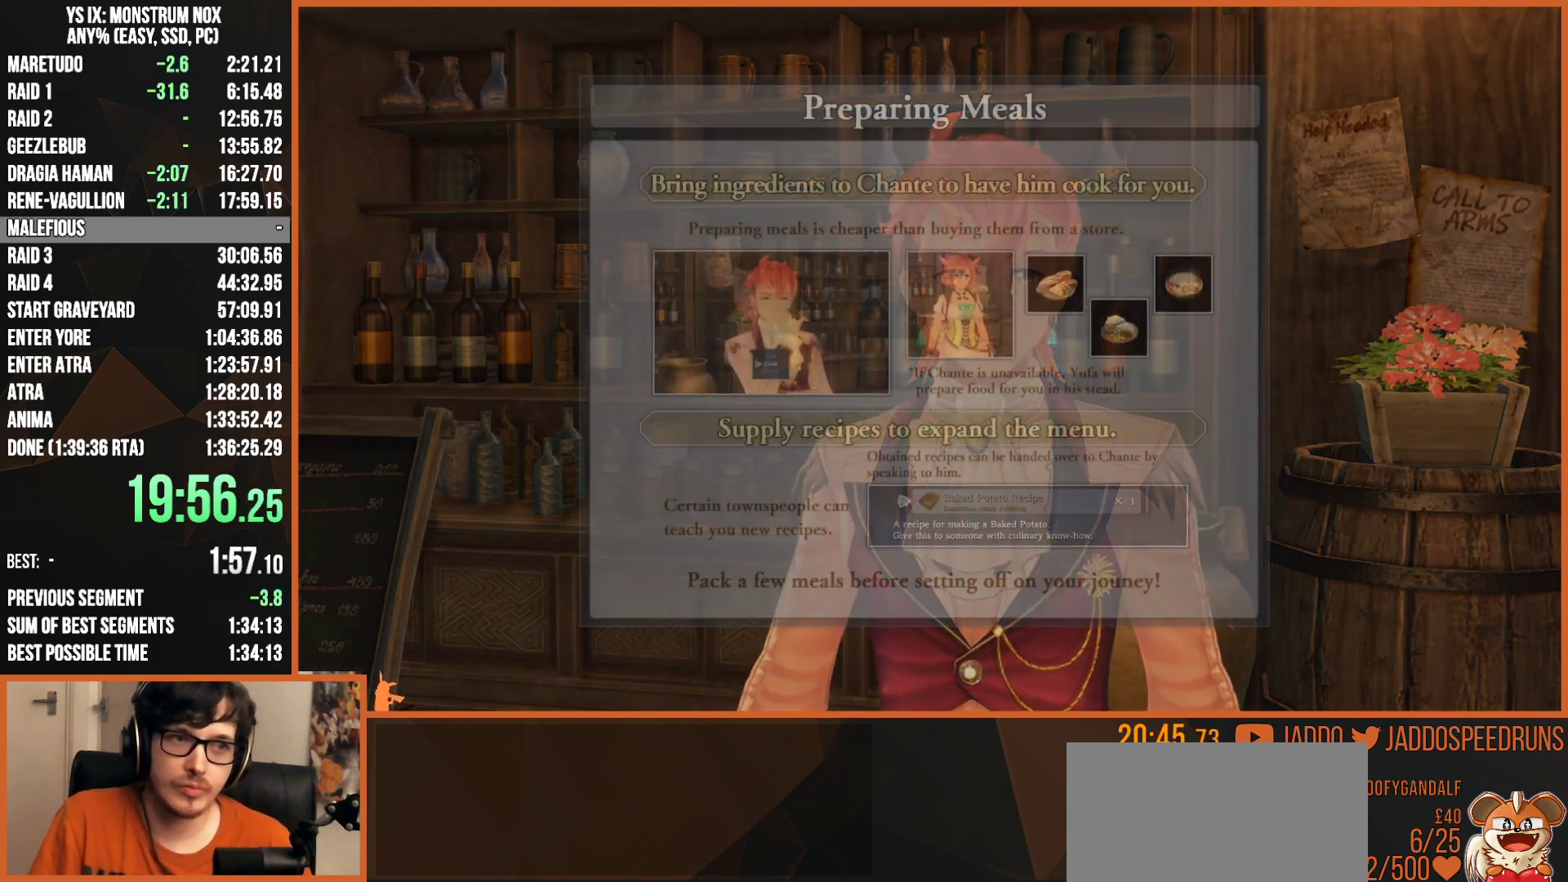
{"dt_ms": 500, "buttons": ["CIRCLE", "R1"], "left_stick": "center", "right_stick": "center"}
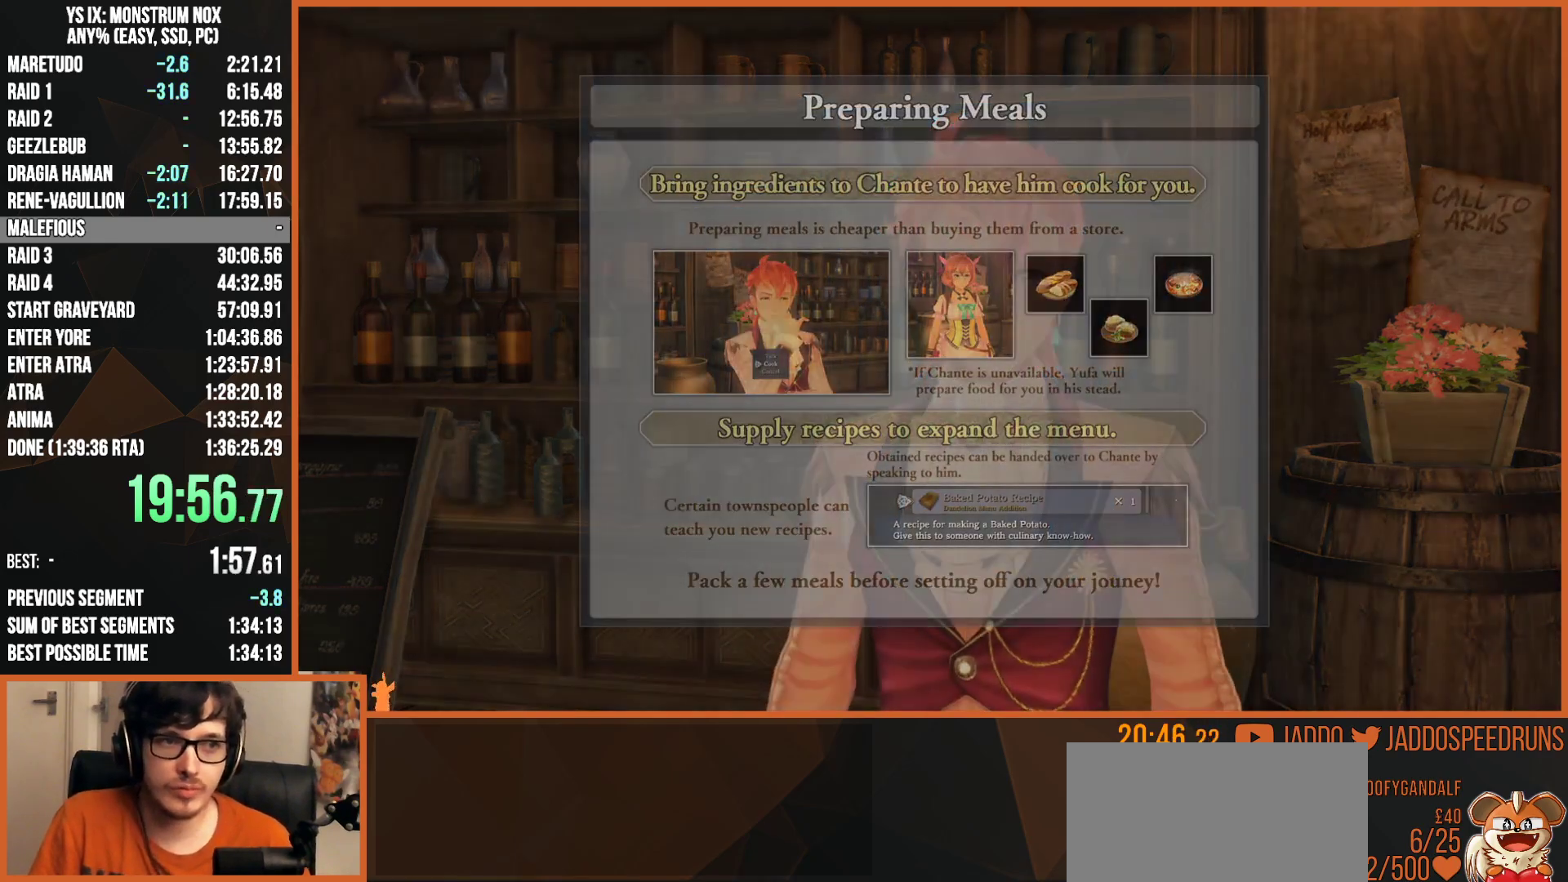
{"dt_ms": 500, "buttons": ["CIRCLE"], "left_stick": "center", "right_stick": "center", "events": [[83, "CIRCLE", "up"], [117, "R1", "up"], [283, "right_stick", "right"], [350, "right_stick", "center"], [450, "CIRCLE", "down"]]}
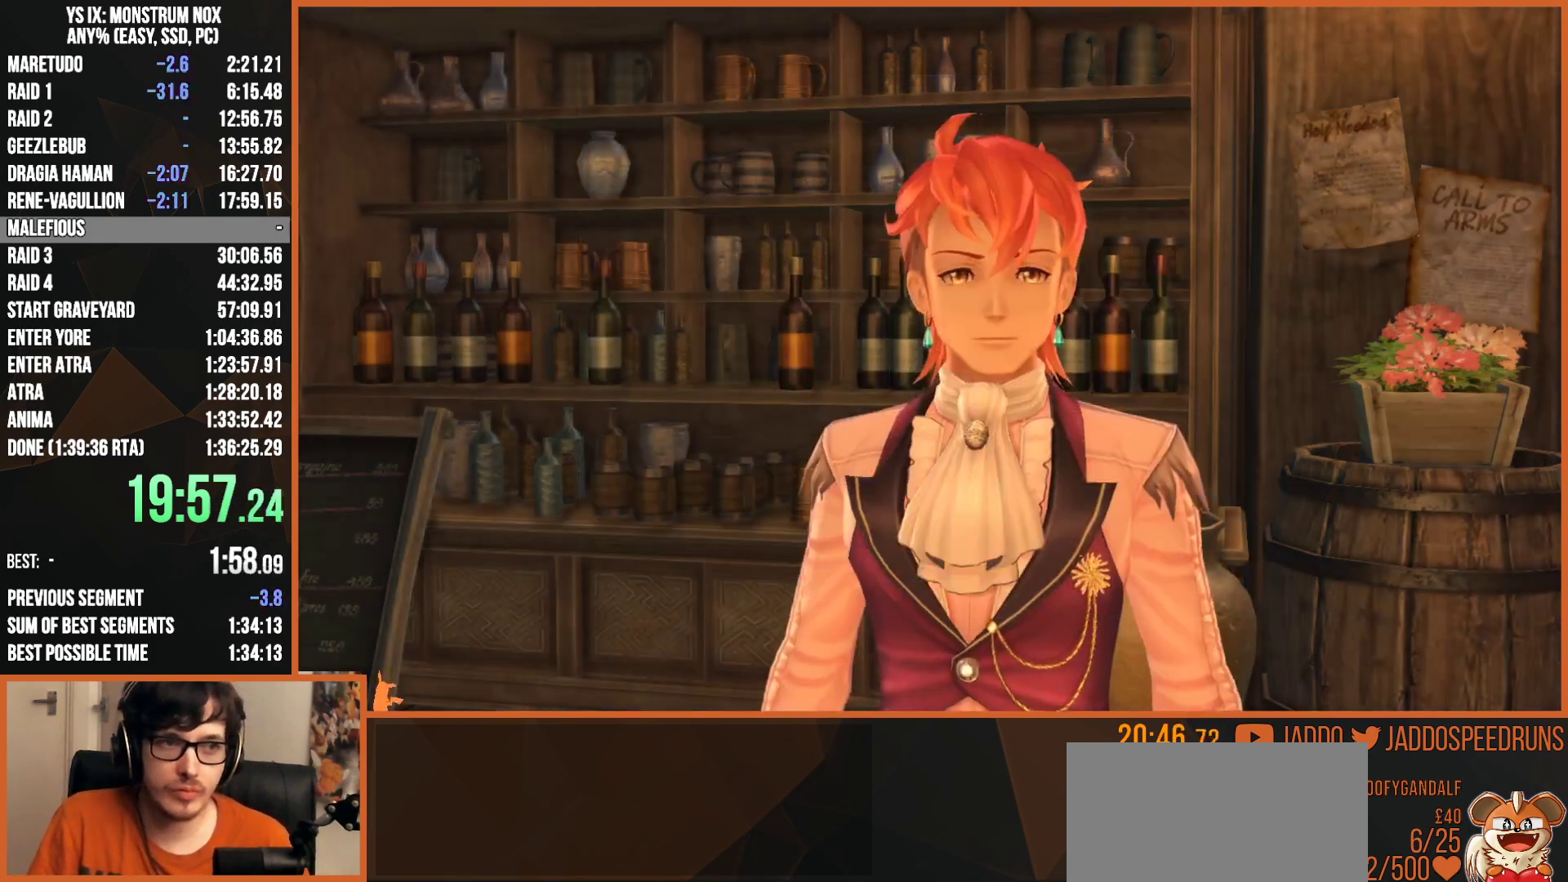
{"dt_ms": 500, "buttons": [], "left_stick": "right", "right_stick": "right", "events": [[33, "CIRCLE", "up"], [133, "CIRCLE", "down"], [200, "CIRCLE", "up"], [333, "left_stick", "right"], [333, "right_stick", "right"]]}
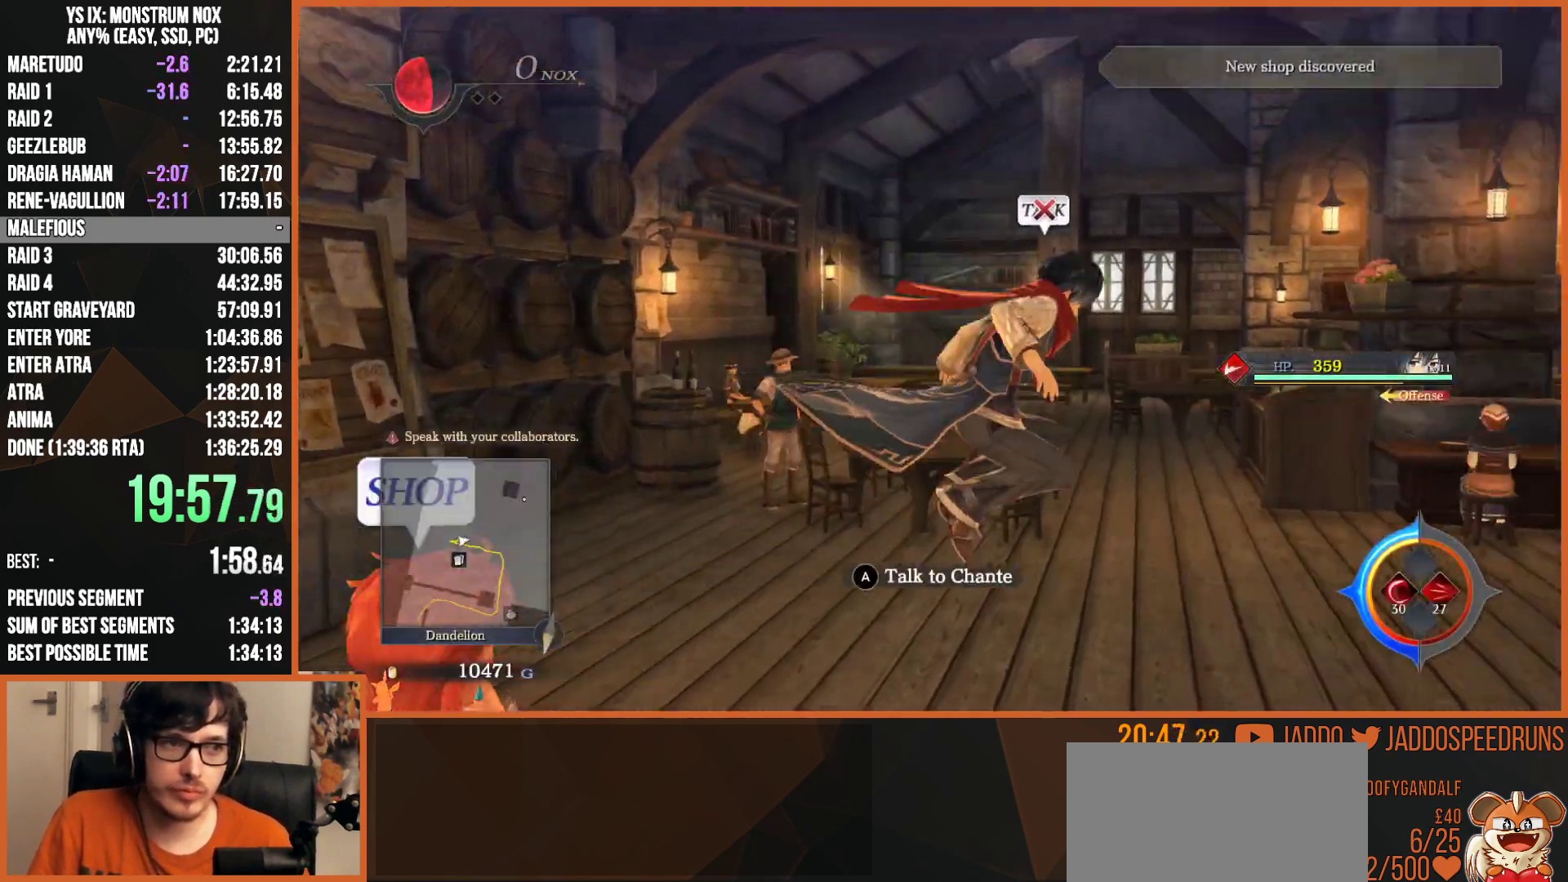
{"dt_ms": 1000, "buttons": [], "left_stick": "center", "right_stick": "center", "events": [[33, "L2", "down"], [50, "left_stick", "up"], [250, "right_stick", "center"], [383, "TRIANGLE", "down"], [483, "TRIANGLE", "up"], [517, "left_stick", "up-left"], [533, "right_stick", "down-left"], [800, "right_stick", "center"], [917, "CROSS", "down"], [917, "L2", "up"], [933, "left_stick", "center"], [983, "CROSS", "up"]]}
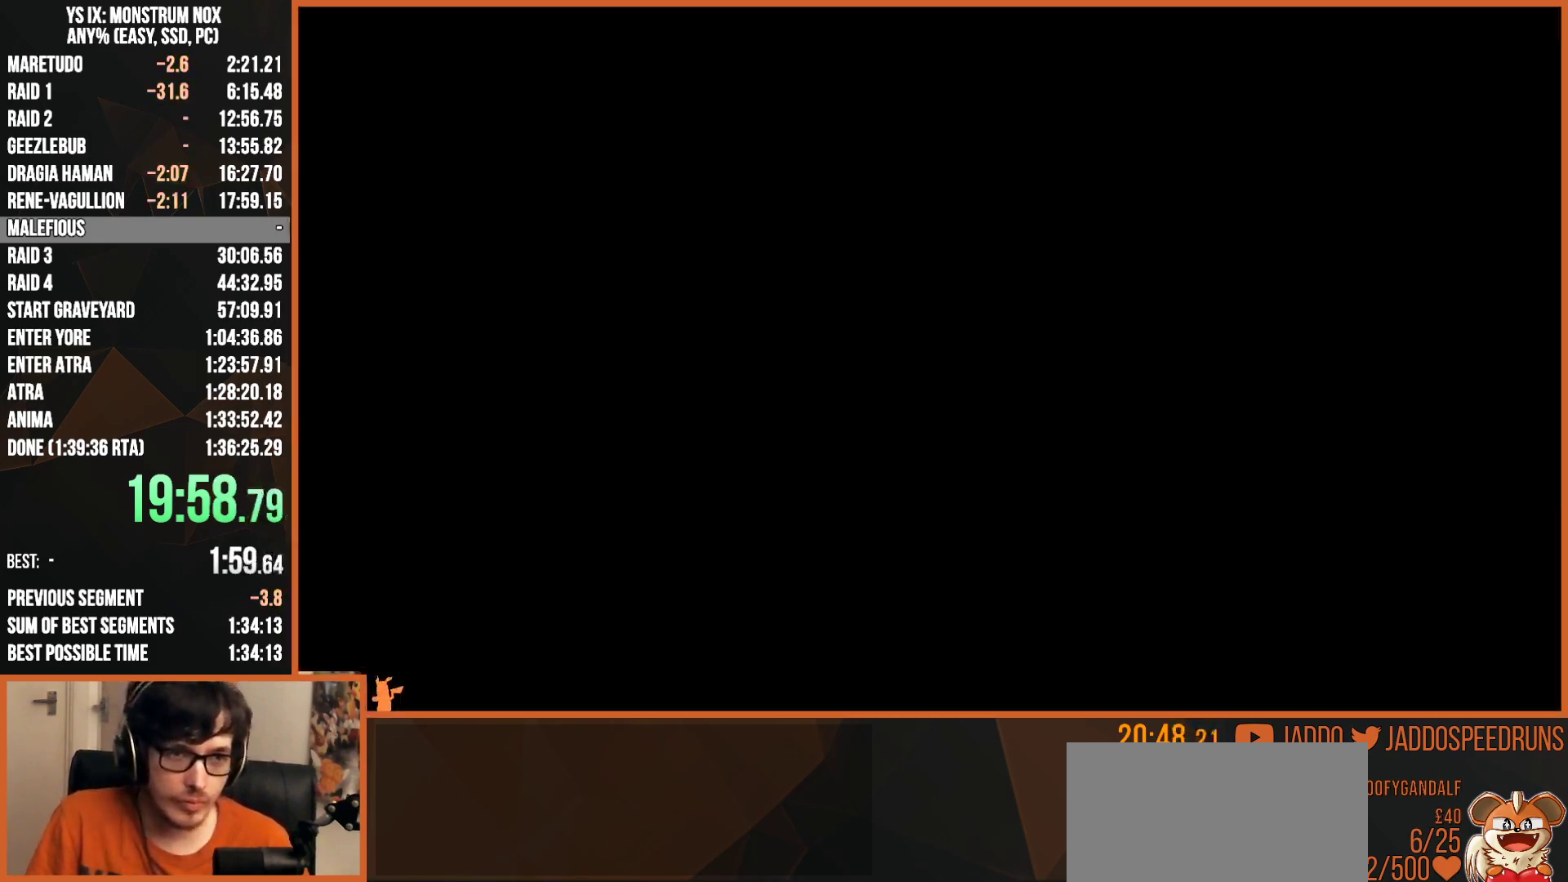
{"dt_ms": 500, "buttons": ["R1"], "left_stick": "center", "right_stick": "center", "events": [[50, "CROSS", "down"], [117, "CROSS", "up"], [250, "R1", "down"], [317, "CROSS", "down"], [383, "CROSS", "up"]]}
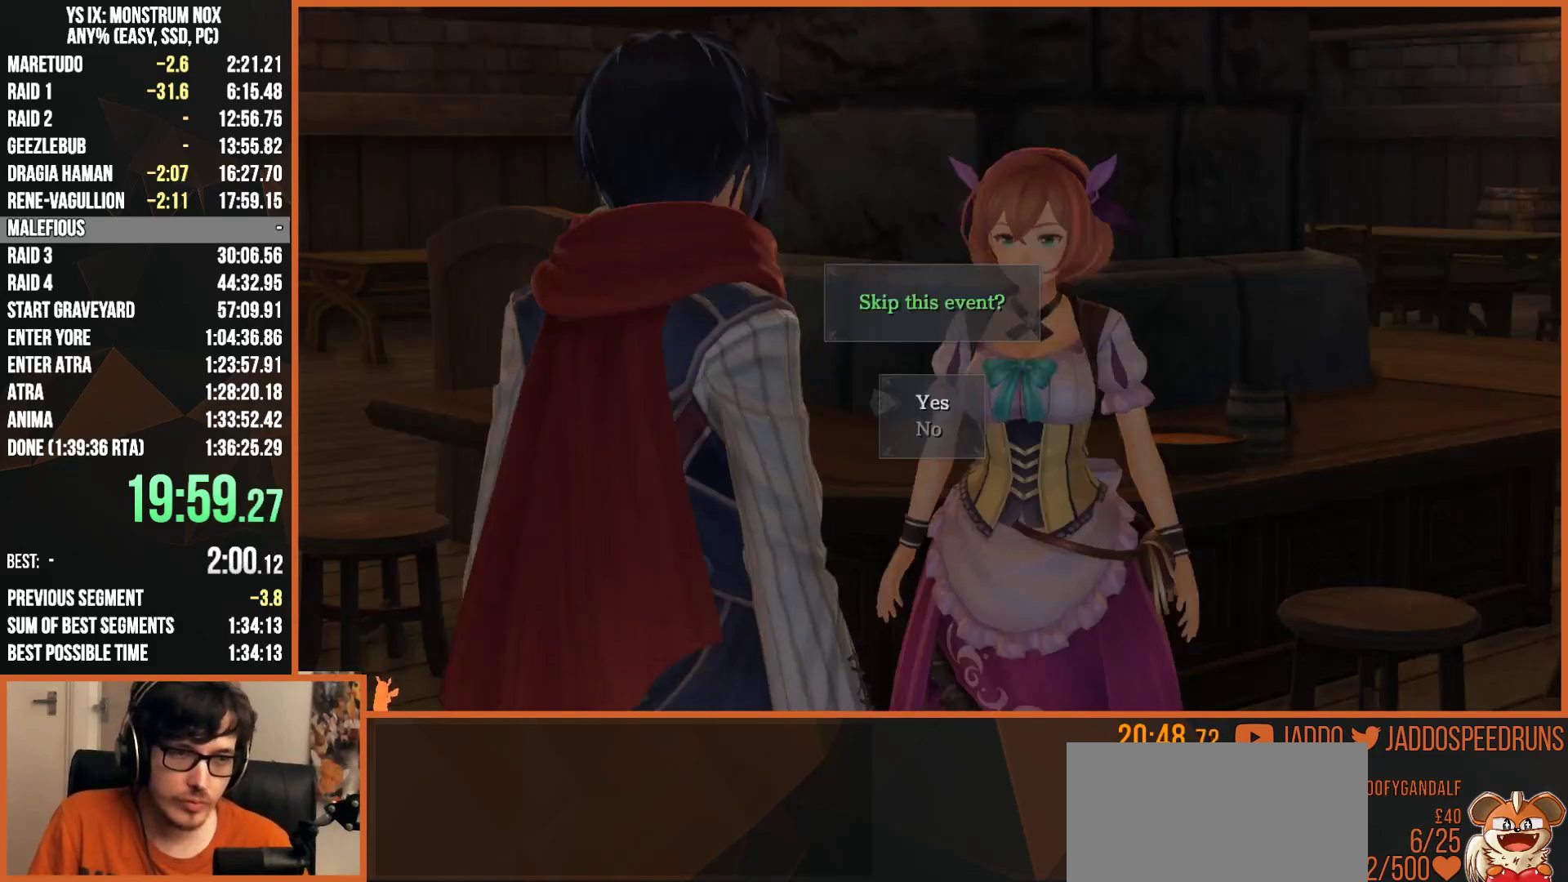
{"dt_ms": 500, "buttons": ["L2", "R1"], "left_stick": "up", "right_stick": "center", "events": [[50, "CROSS", "down"], [100, "CROSS", "up"], [183, "CROSS", "down"], [250, "CROSS", "up"], [500, "L2", "down"], [500, "left_stick", "up"]]}
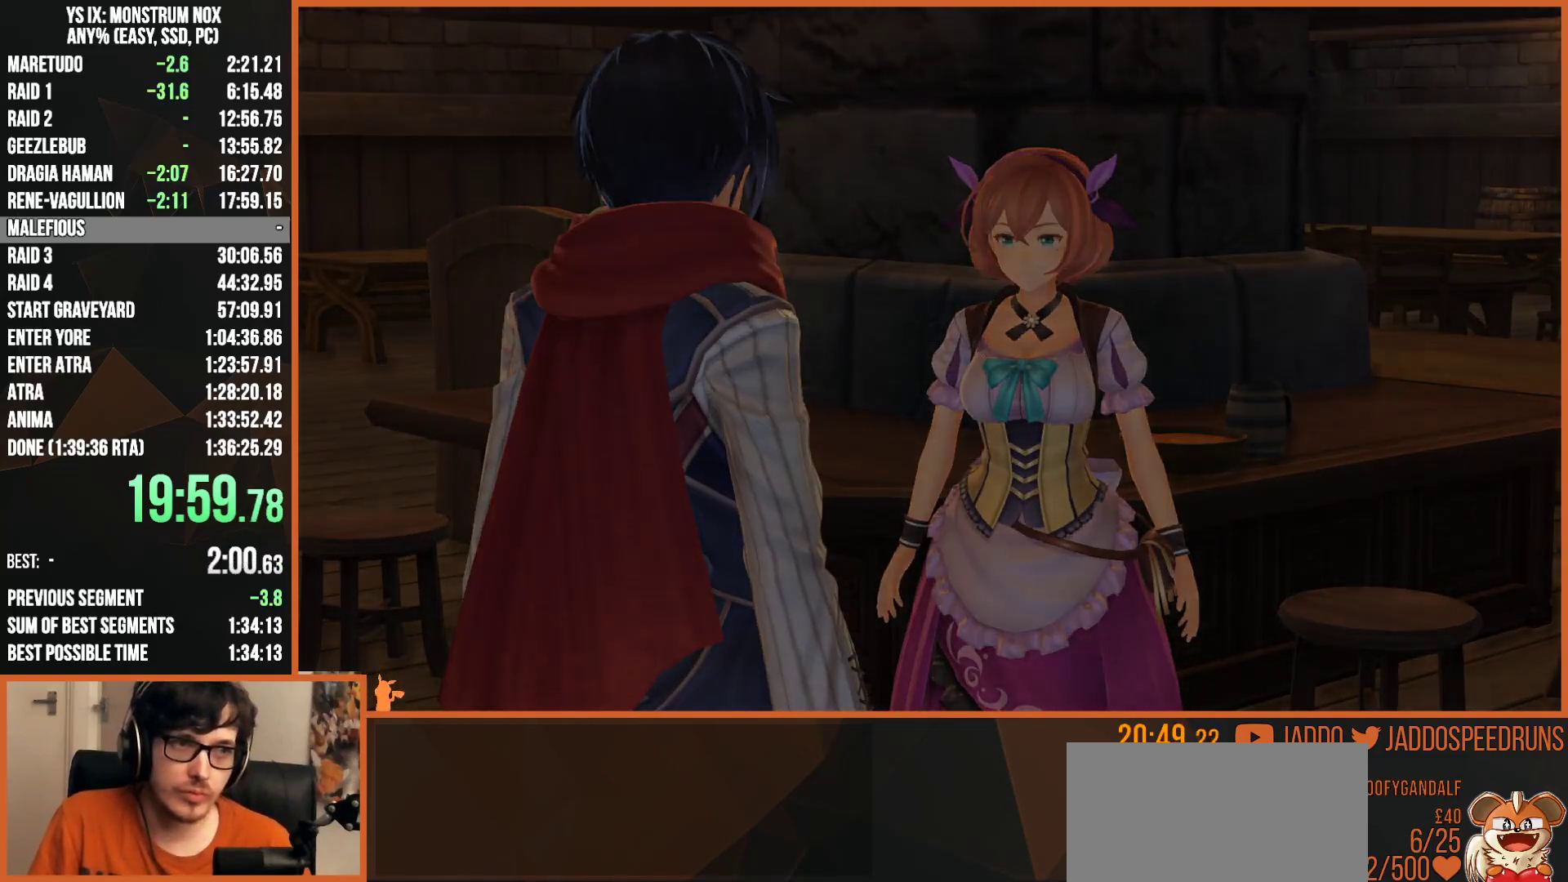
{"dt_ms": 500, "buttons": ["L2", "R1"], "left_stick": "up", "right_stick": "center", "events": []}
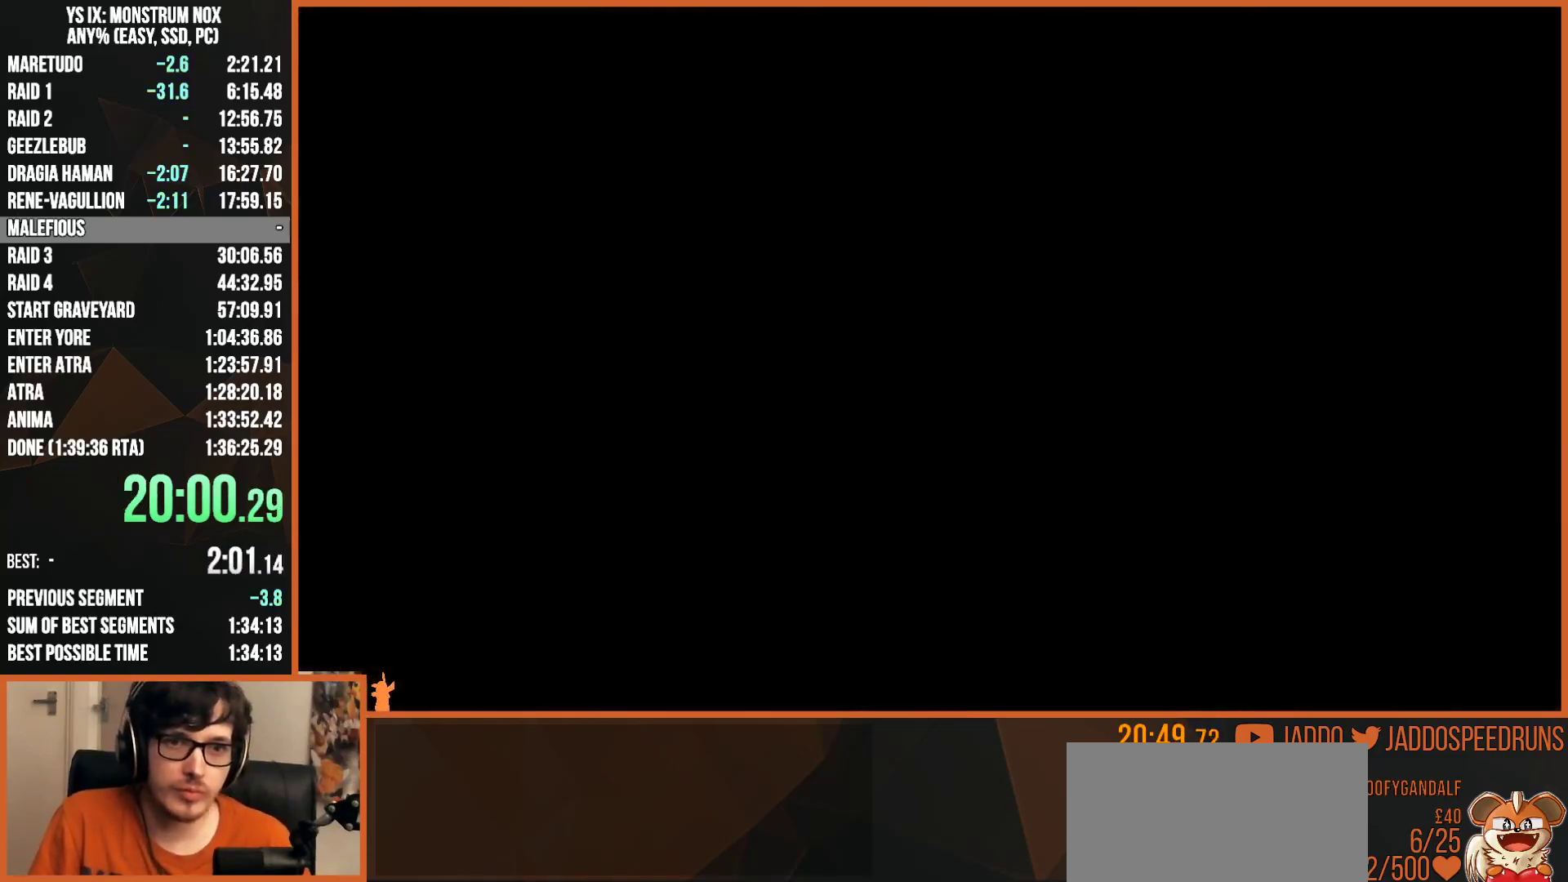
{"dt_ms": 500, "buttons": ["CROSS", "L2"], "left_stick": "up", "right_stick": "center", "events": [[183, "CIRCLE", "down"], [267, "CIRCLE", "up"], [350, "CIRCLE", "down"], [450, "CIRCLE", "up"], [450, "R1", "up"], [467, "CROSS", "down"]]}
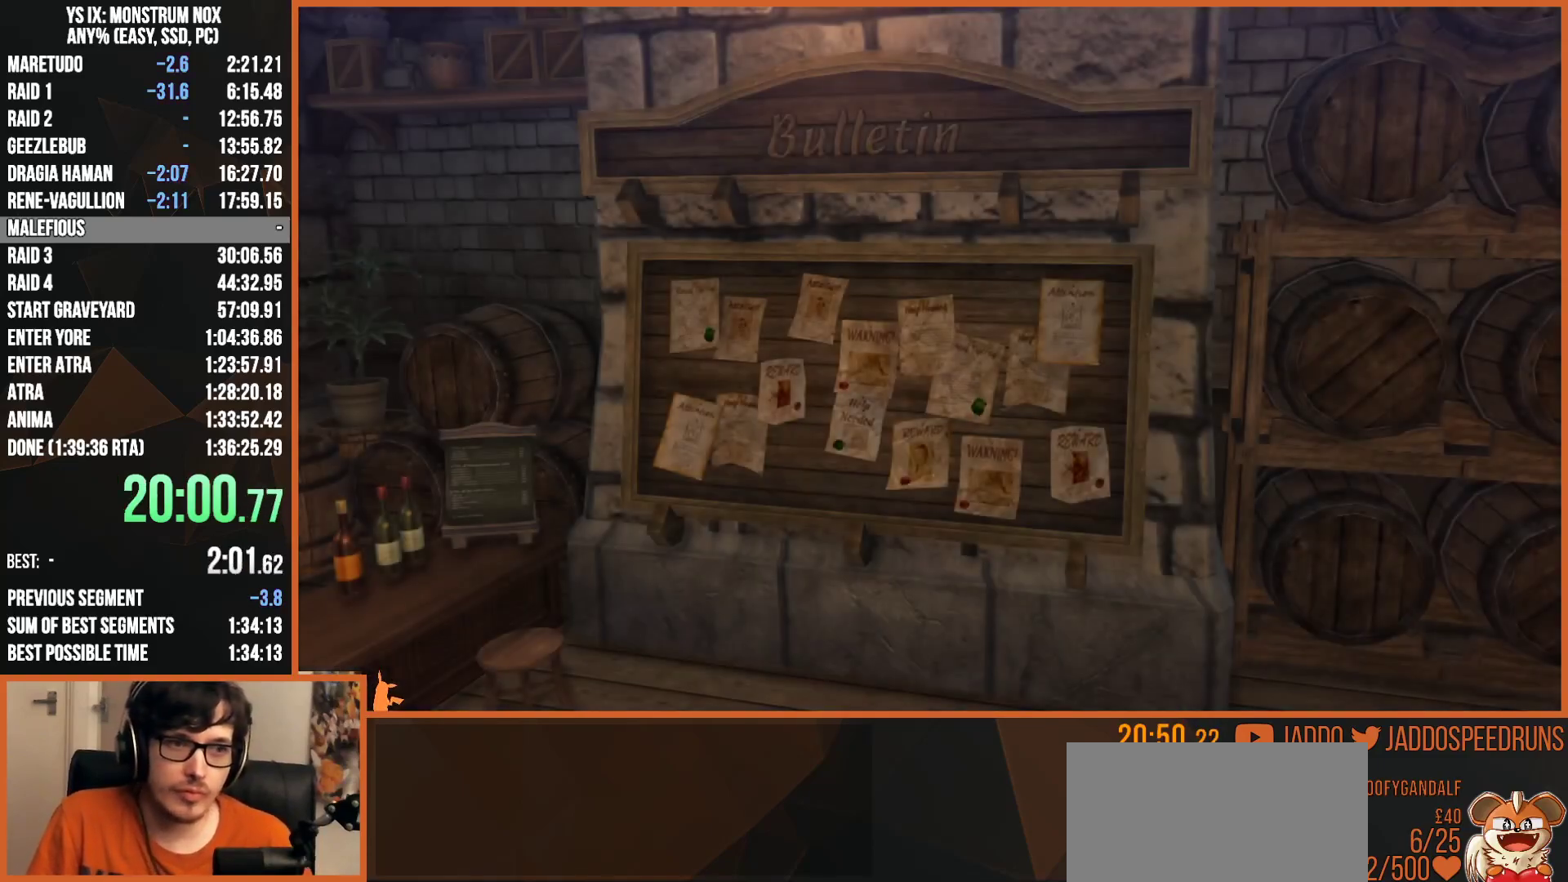
{"dt_ms": 500, "buttons": ["CIRCLE", "L2", "R1"], "left_stick": "up", "right_stick": "center", "events": [[50, "R1", "down"], [167, "CIRCLE", "down"], [167, "CROSS", "up"], [250, "CIRCLE", "up"], [317, "CIRCLE", "down"], [383, "CIRCLE", "up"], [400, "CROSS", "down"], [450, "CIRCLE", "down"], [450, "CROSS", "up"]]}
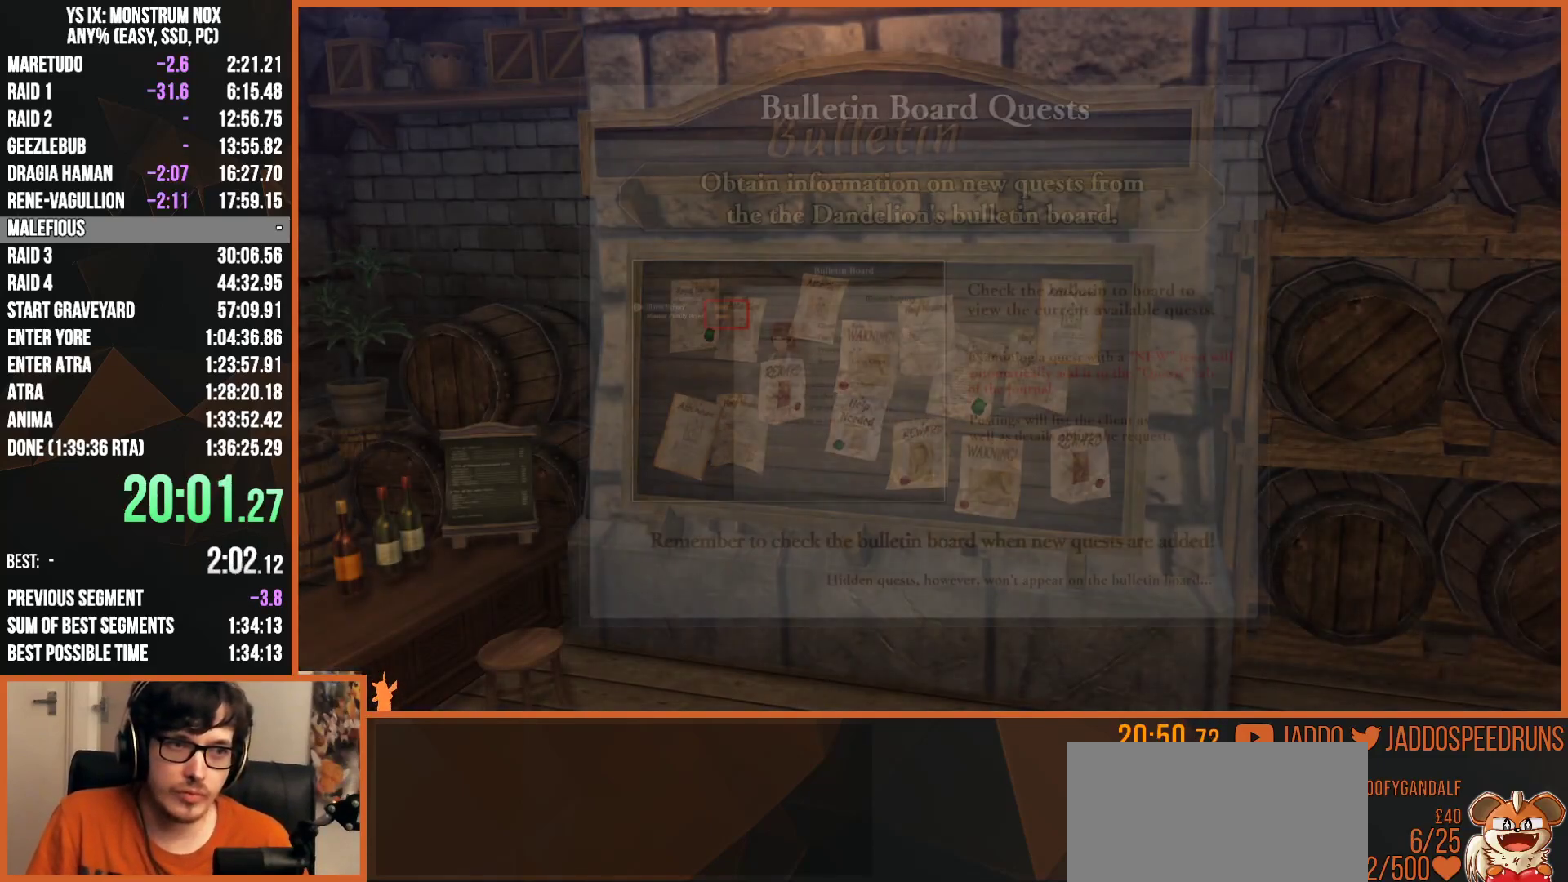
{"dt_ms": 500, "buttons": ["L2", "R1"], "left_stick": "up", "right_stick": "center", "events": [[17, "CIRCLE", "up"], [17, "CROSS", "down"], [100, "CIRCLE", "down"], [100, "CROSS", "up"], [167, "CIRCLE", "up"], [167, "CROSS", "down"], [217, "CIRCLE", "down"], [217, "CROSS", "up"], [283, "CIRCLE", "up"], [300, "CROSS", "down"], [350, "CROSS", "up"], [367, "CIRCLE", "down"], [417, "CIRCLE", "up"], [433, "CROSS", "down"], [500, "CROSS", "up"]]}
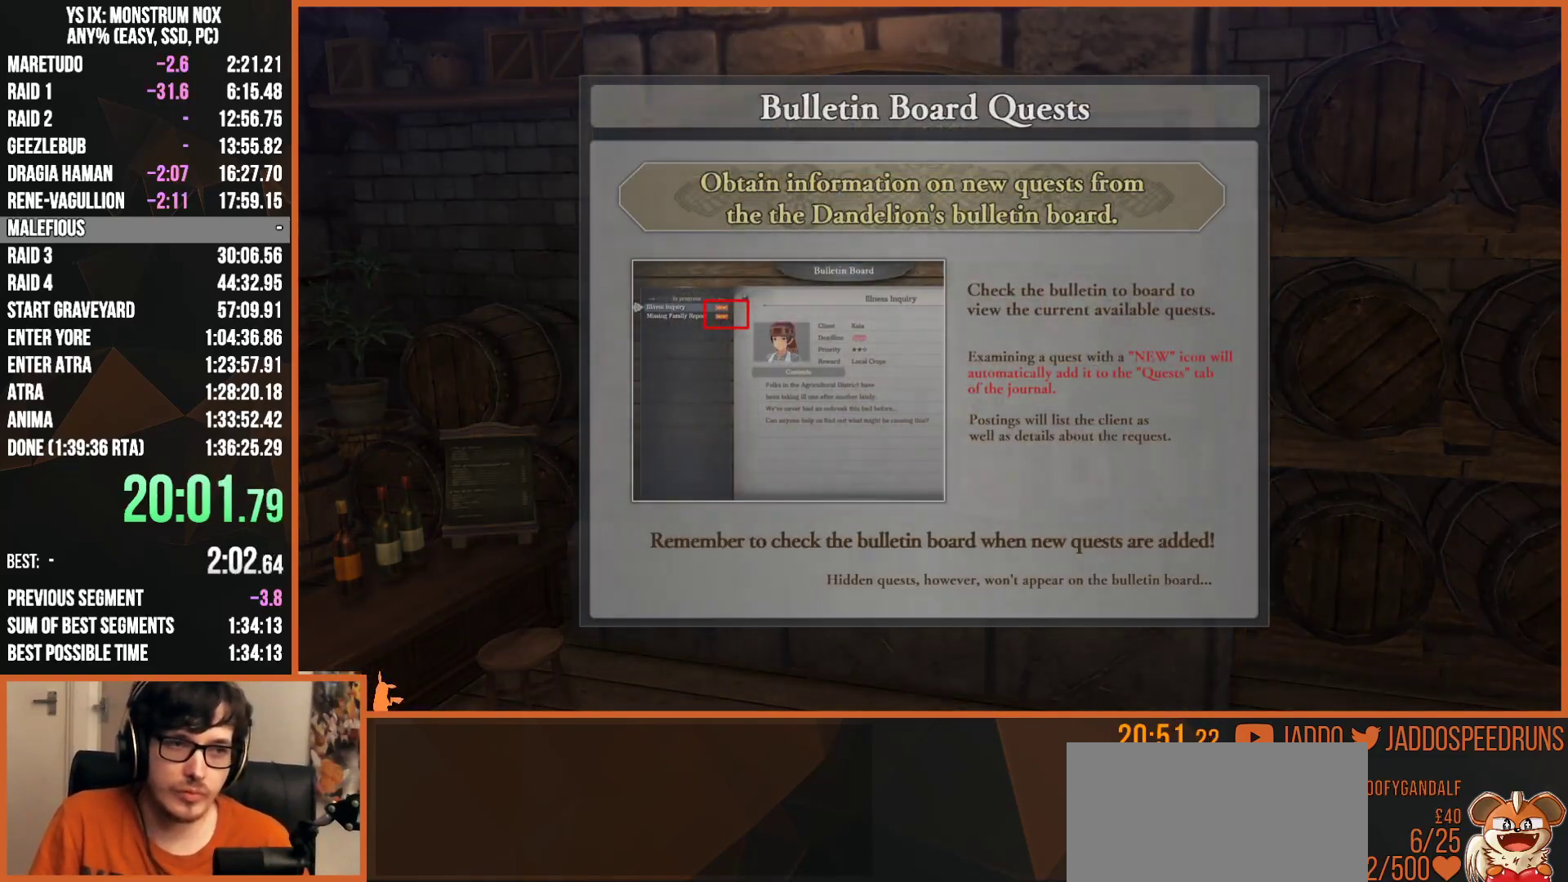
{"dt_ms": 500, "buttons": ["CIRCLE", "R1"], "left_stick": "up", "right_stick": "center", "events": [[50, "CROSS", "down"], [133, "CIRCLE", "down"], [133, "CROSS", "up"], [200, "CIRCLE", "up"], [217, "CROSS", "down"], [267, "CROSS", "up"], [267, "L2", "up"], [317, "CIRCLE", "down"], [333, "CIRCLE", "up"], [483, "CIRCLE", "down"]]}
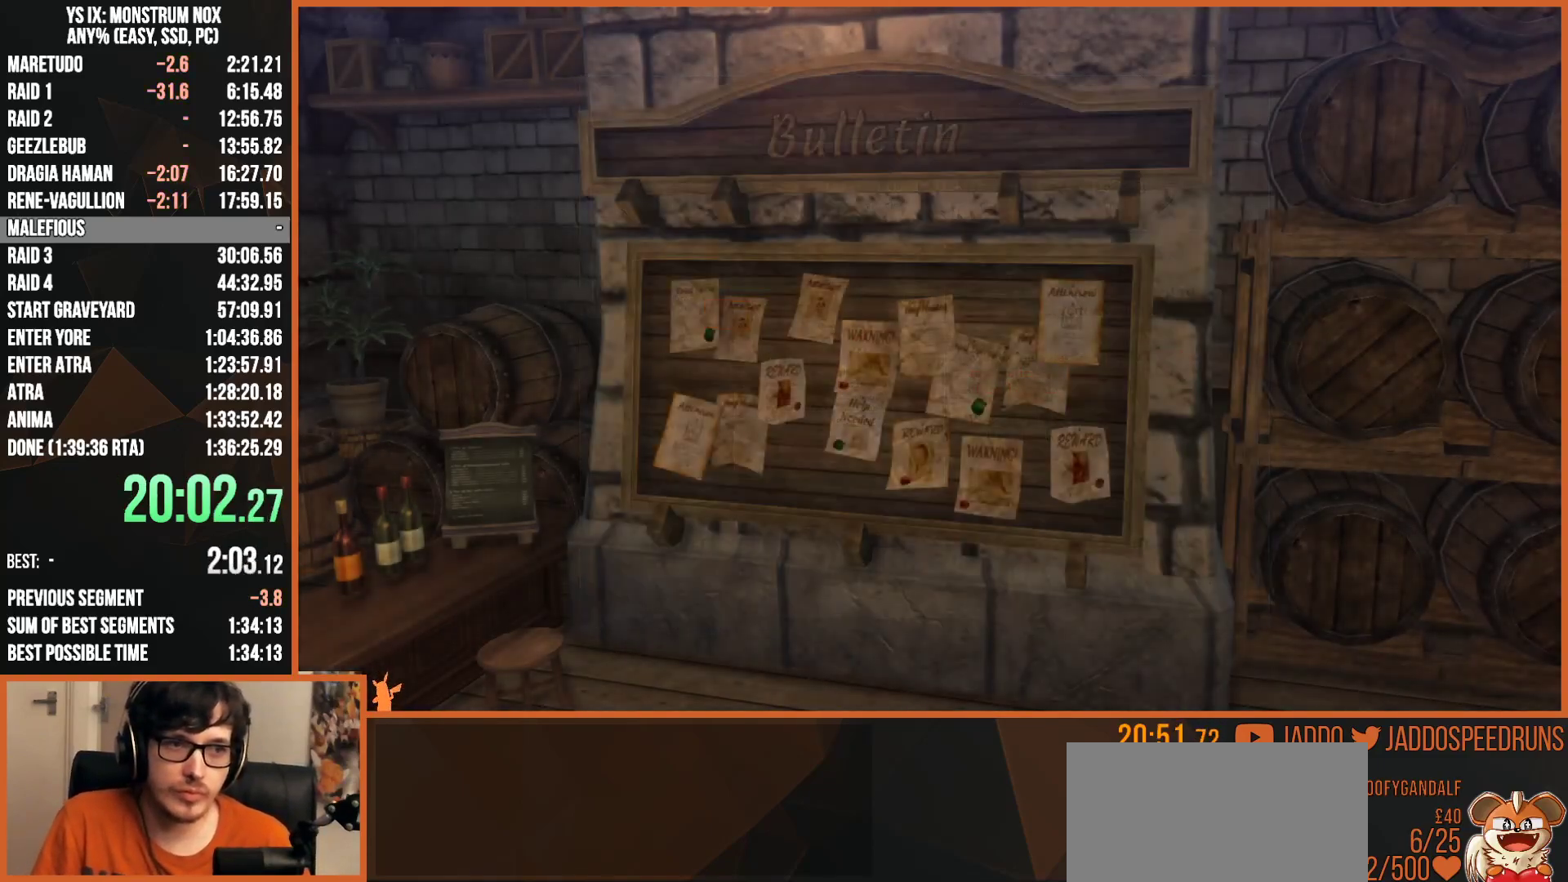
{"dt_ms": 500, "buttons": ["CIRCLE", "L2", "R1"], "left_stick": "up", "right_stick": "center", "events": [[17, "L2", "down"], [67, "CIRCLE", "up"], [150, "CIRCLE", "down"], [233, "CIRCLE", "up"], [300, "CIRCLE", "down"], [383, "CIRCLE", "up"], [467, "CIRCLE", "down"]]}
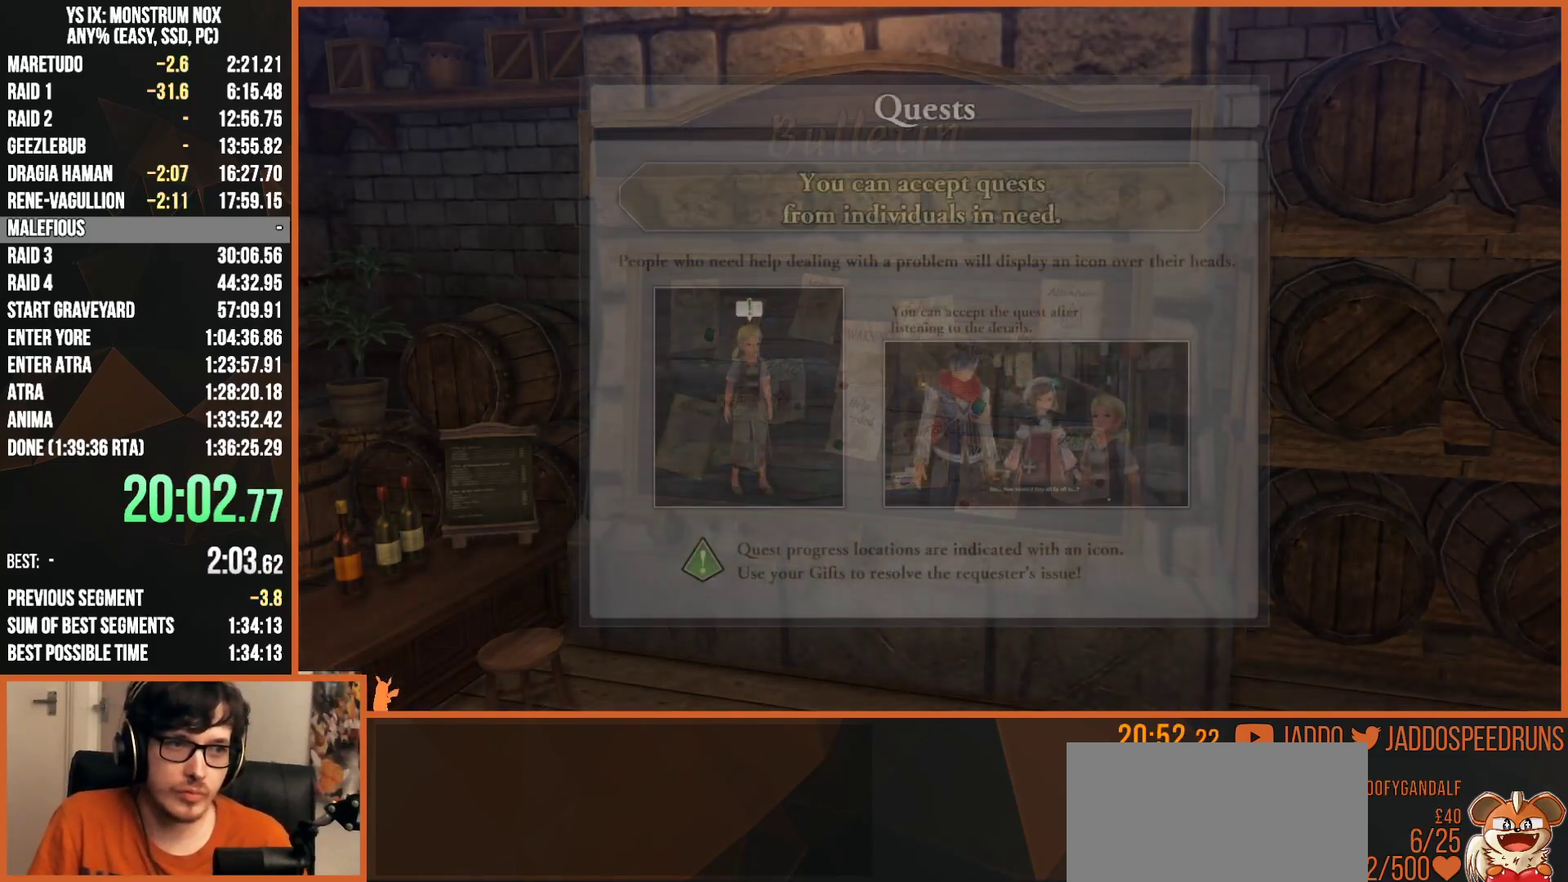
{"dt_ms": 500, "buttons": ["CIRCLE", "L2", "R1"], "left_stick": "up", "right_stick": "center", "events": [[17, "CIRCLE", "up"], [200, "CIRCLE", "down"], [283, "CIRCLE", "up"], [333, "CIRCLE", "down"], [400, "CIRCLE", "up"], [467, "CIRCLE", "down"]]}